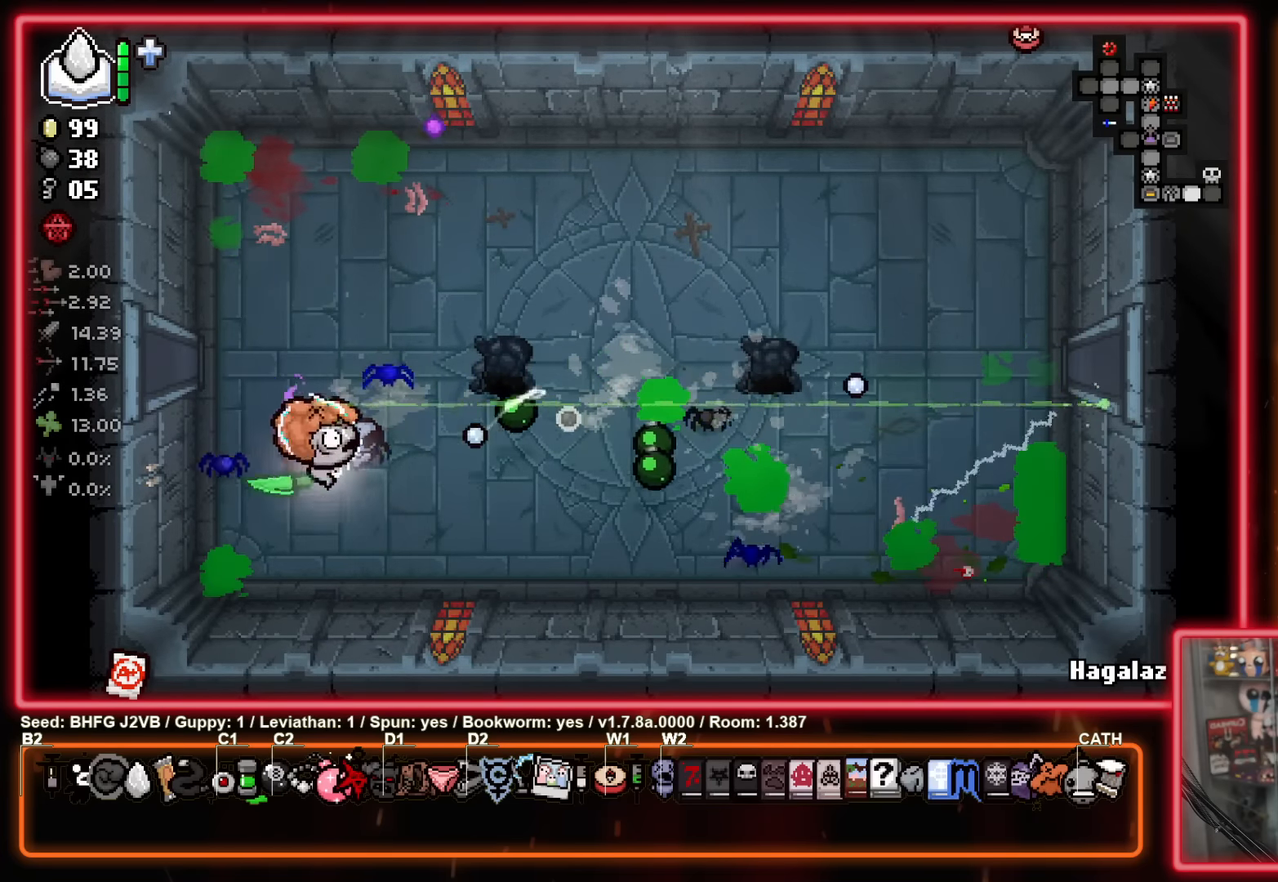
Gameplay with a controller (Xbox layout); each line is a JSON object with the inputs held at the frame after it. "events" lists button and stick changes between this image and that frame as [ms after this image, input, new state], when the widget could be followed in between. Not read: R2 right_stick.
{"buttons": [], "left_stick": "center", "events": [[17, "left_stick", "center"], [33, "B", "up"]]}
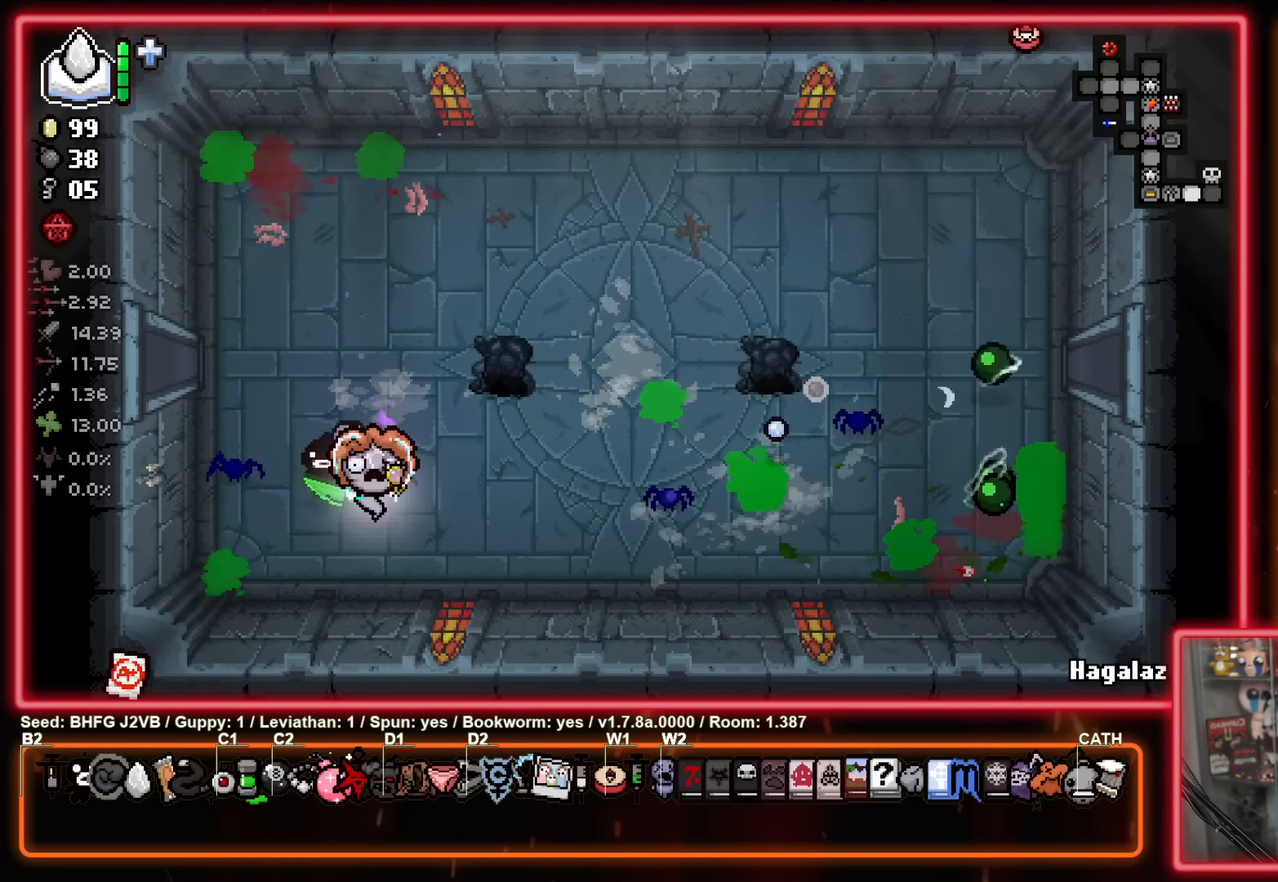
{"buttons": [], "left_stick": "up-right", "events": [[183, "left_stick", "up"], [433, "left_stick", "up-right"]]}
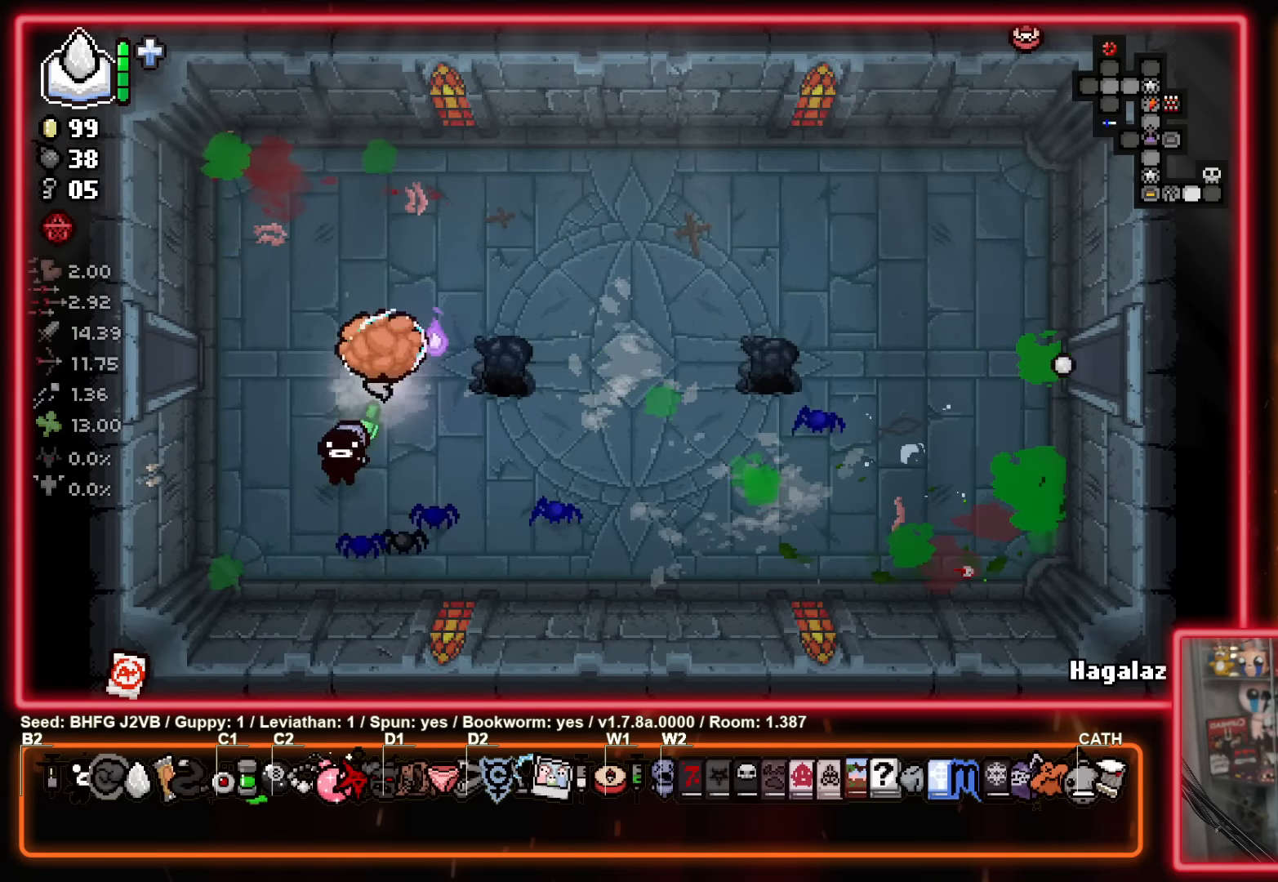
{"buttons": [], "left_stick": "center", "events": [[167, "left_stick", "right"], [300, "left_stick", "center"]]}
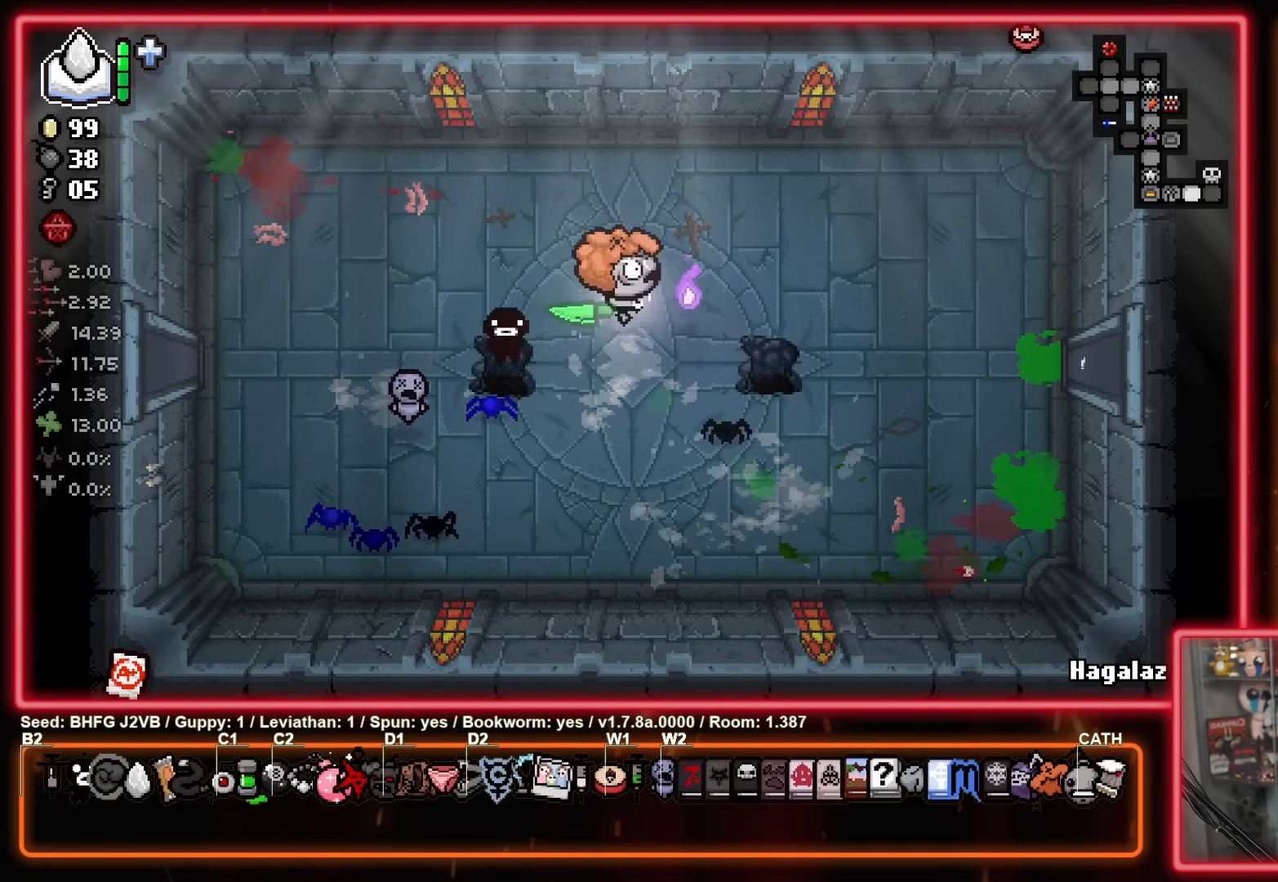
{"buttons": [], "left_stick": "center", "events": []}
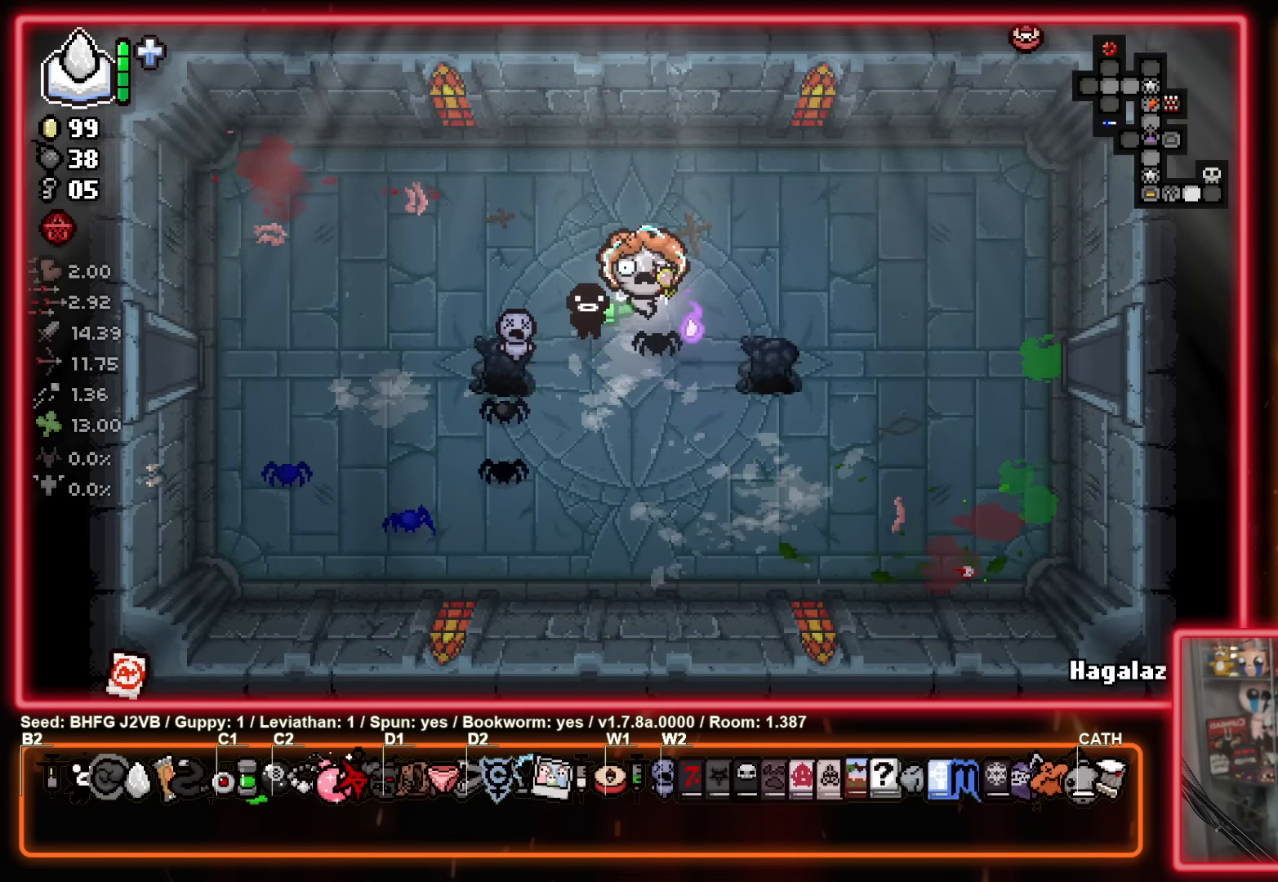
{"buttons": [], "left_stick": "center", "events": []}
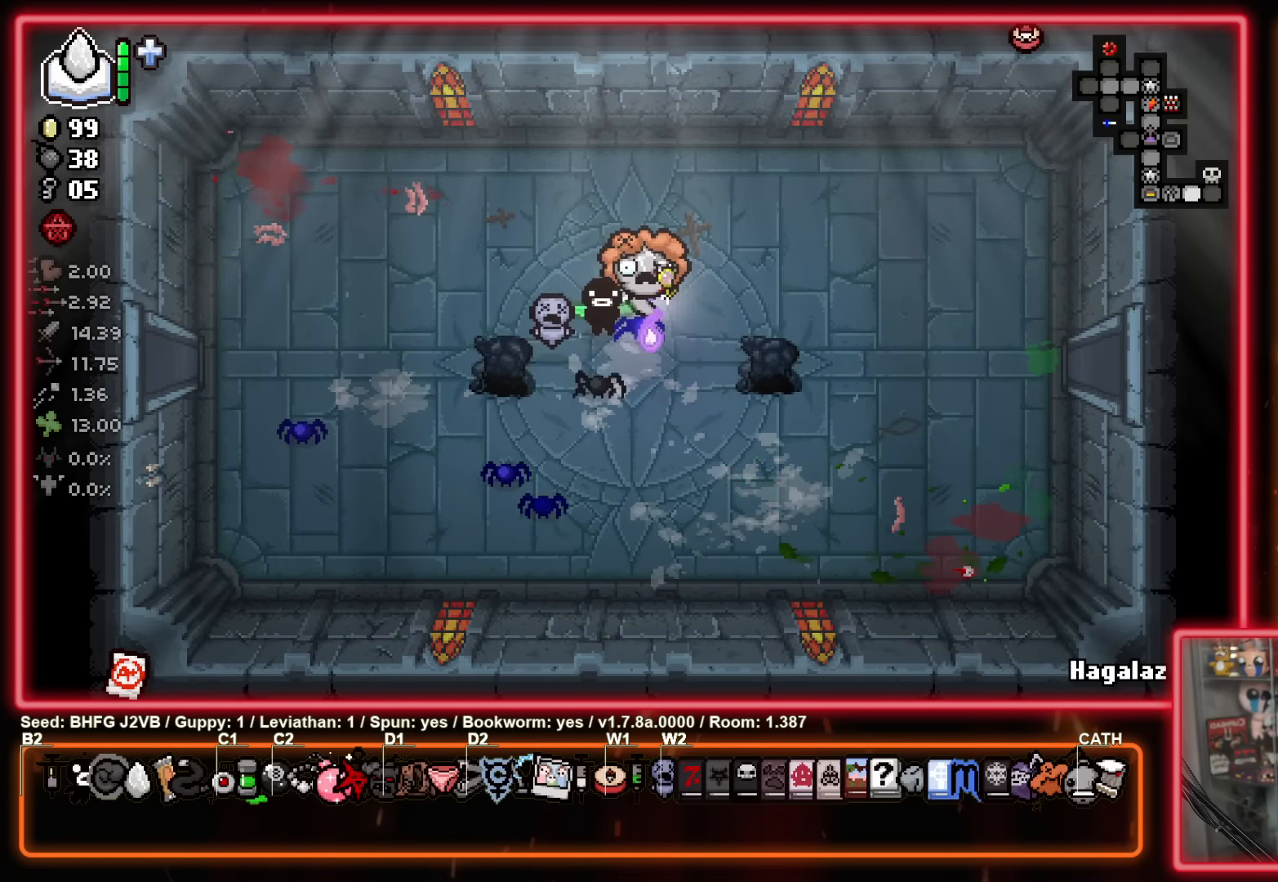
{"buttons": [], "left_stick": "center", "events": [[167, "START", "down"], [284, "START", "up"]]}
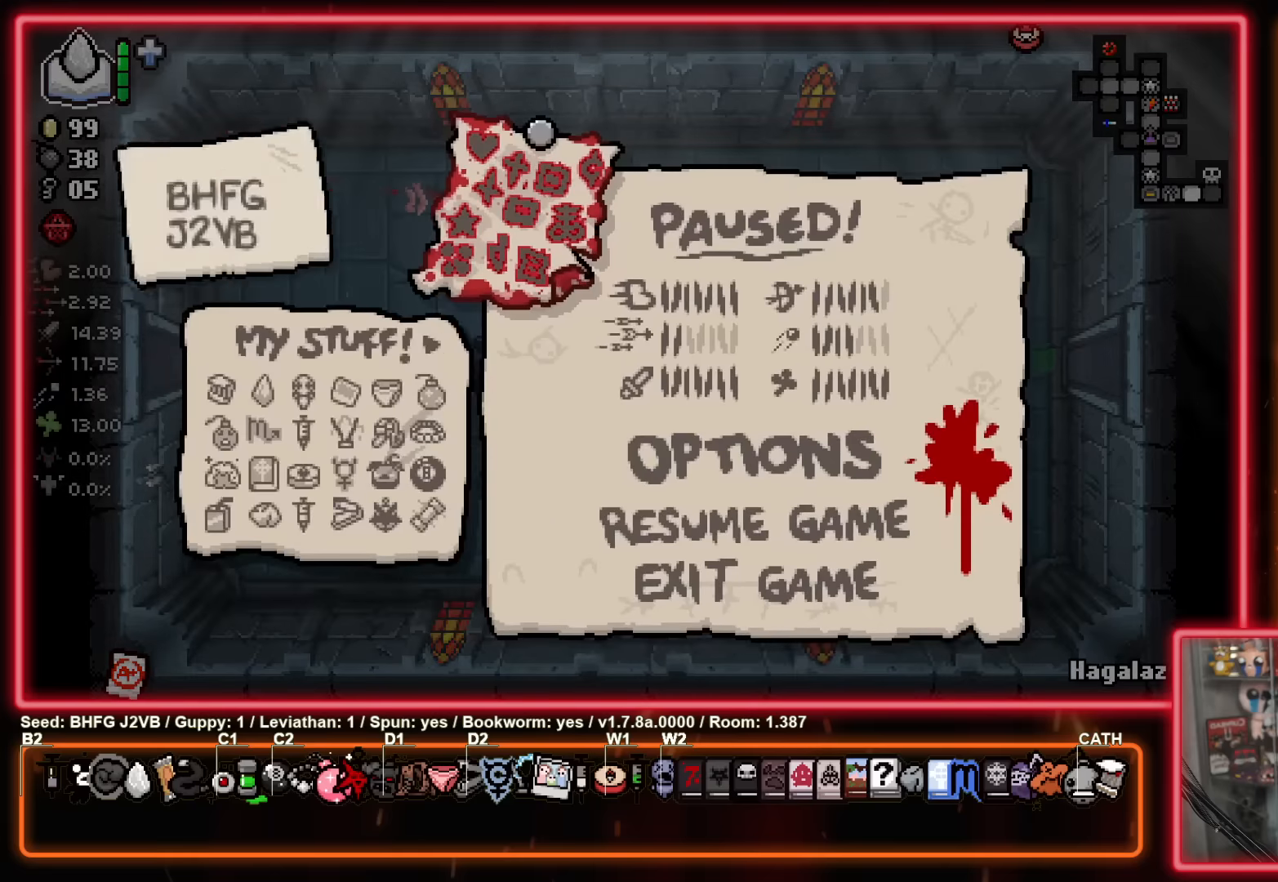
{"buttons": [], "left_stick": "center", "events": []}
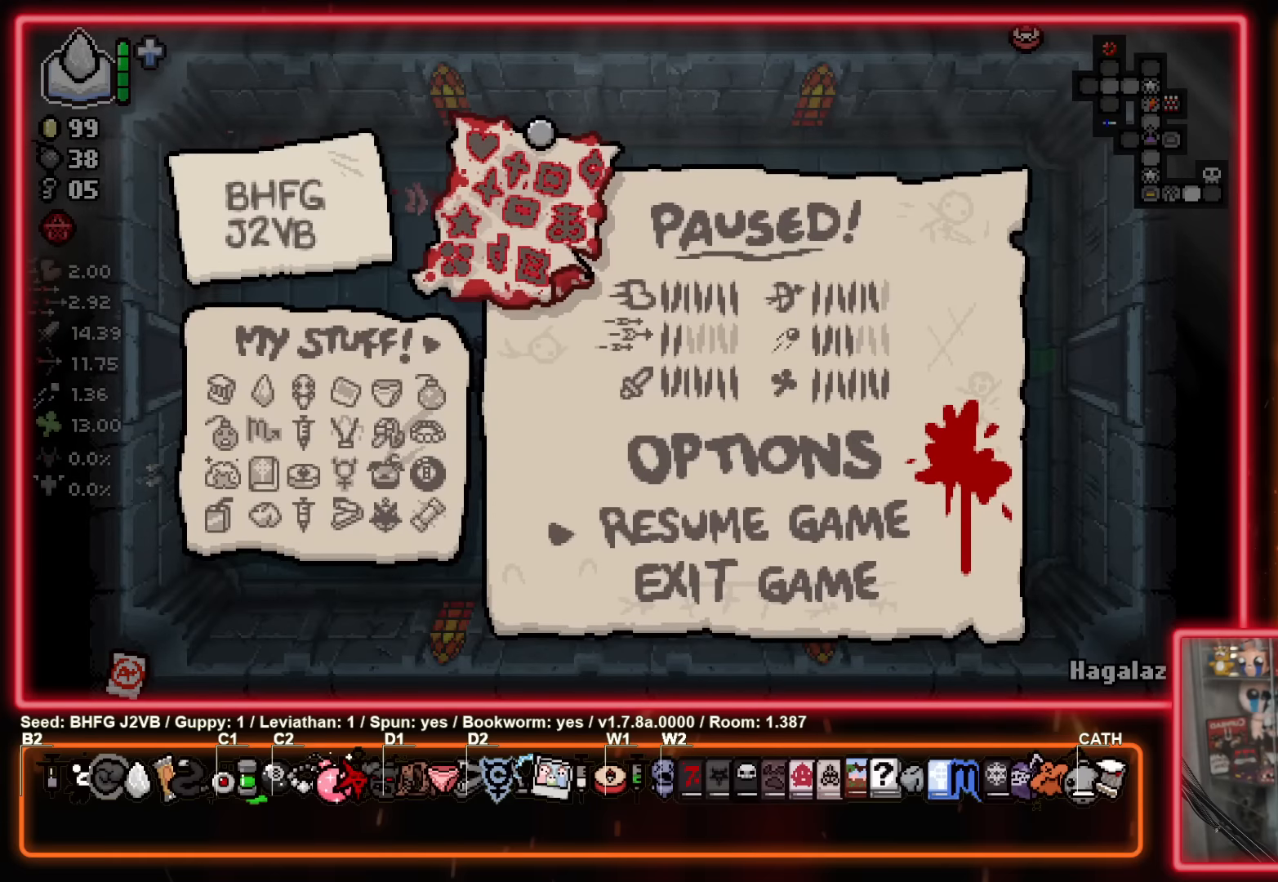
{"buttons": [], "left_stick": "center", "events": []}
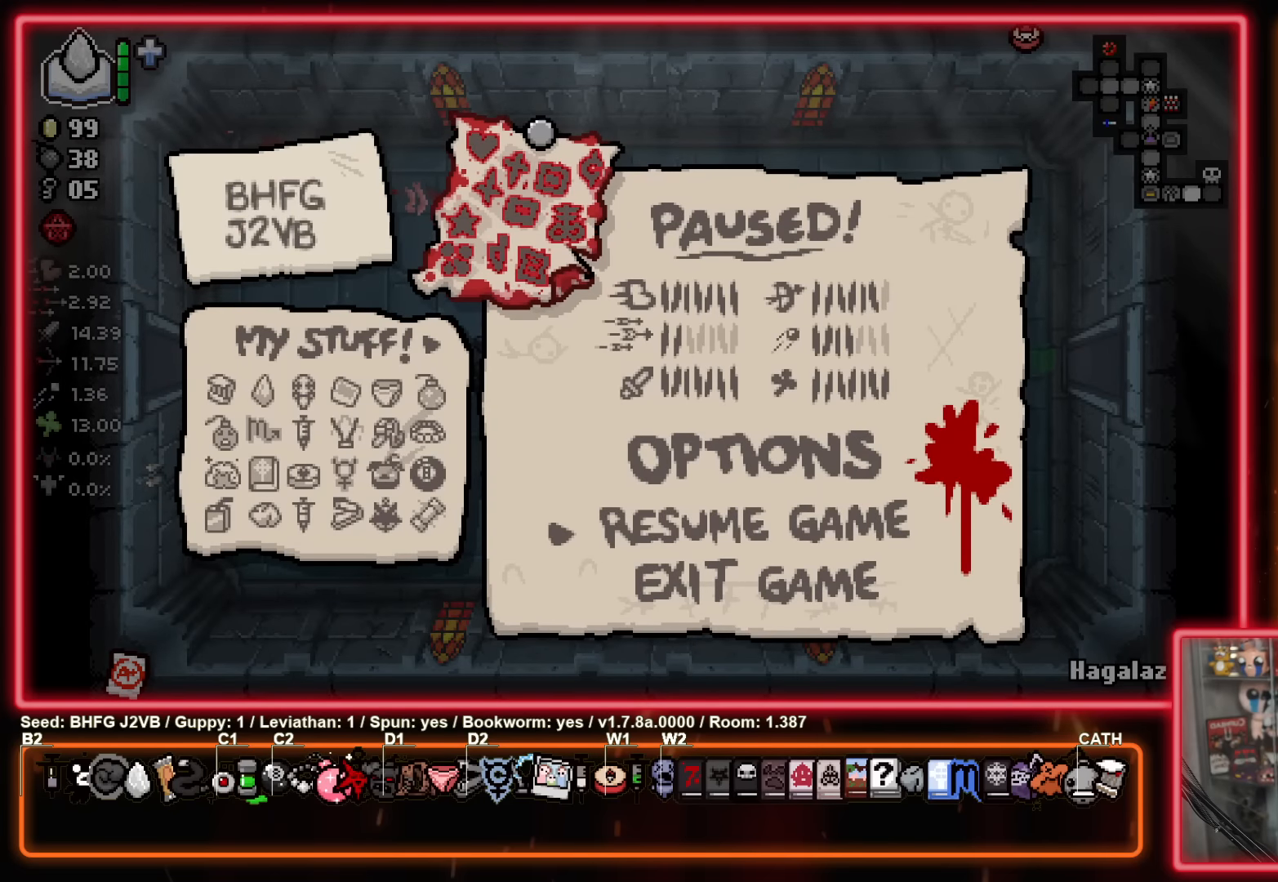
{"buttons": [], "left_stick": "center", "events": []}
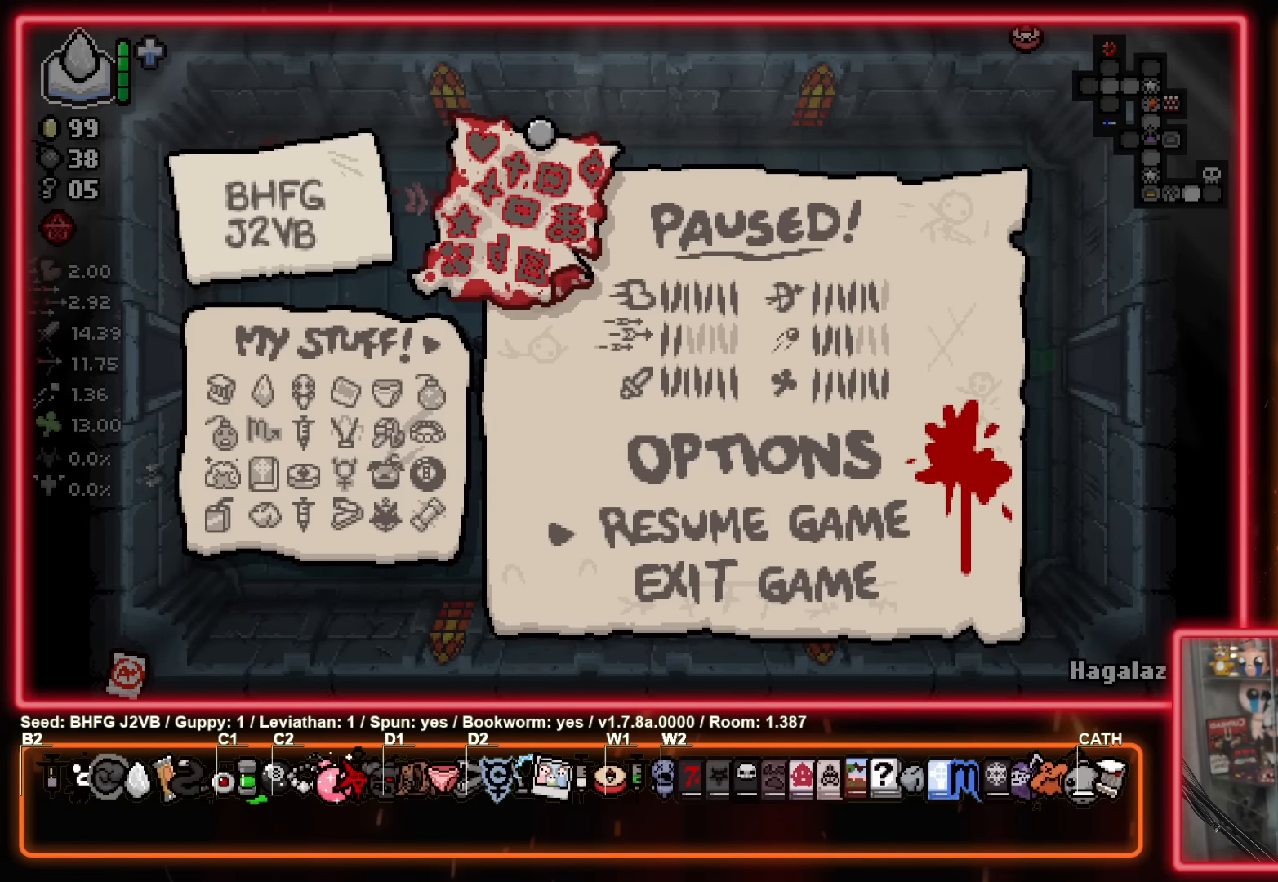
{"buttons": [], "left_stick": "center", "events": []}
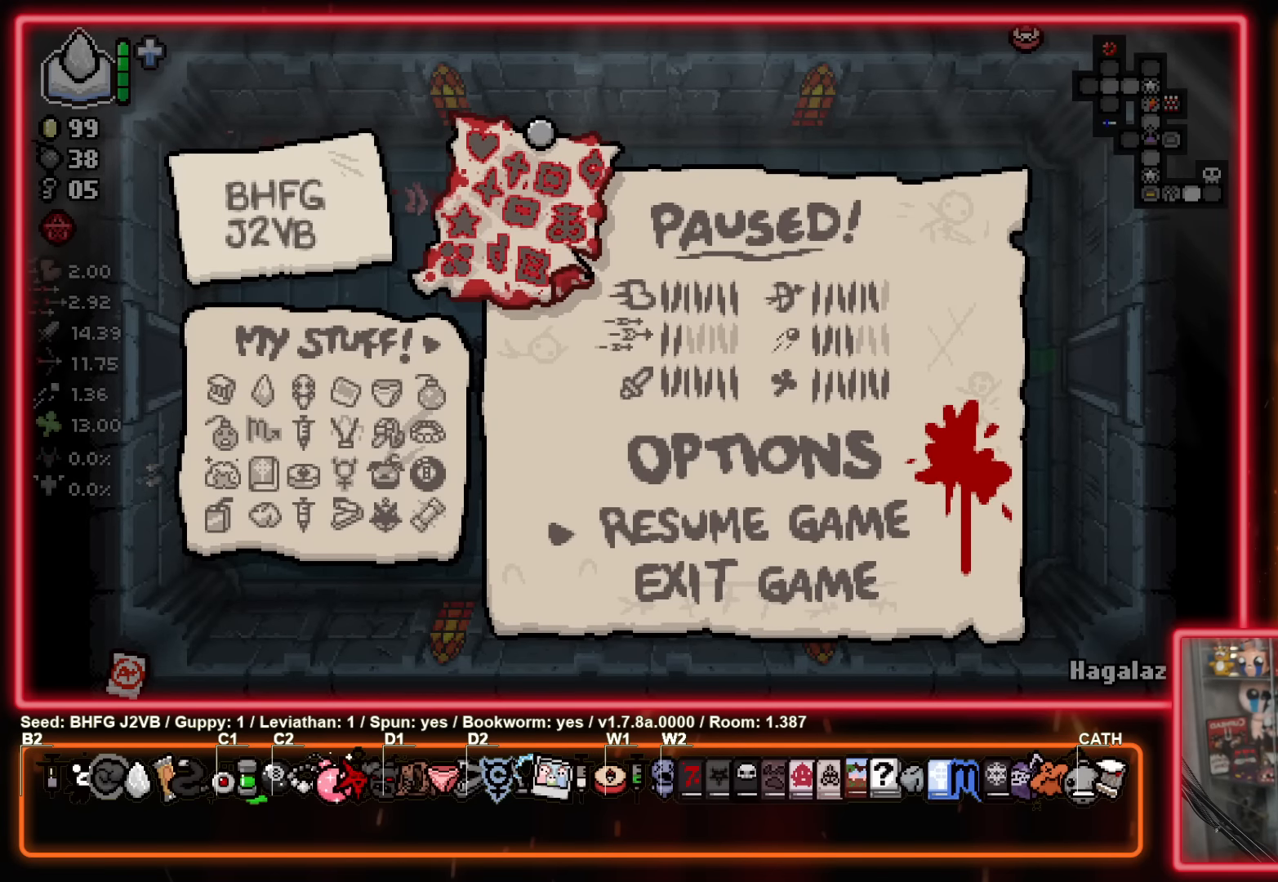
{"buttons": [], "left_stick": "center", "events": []}
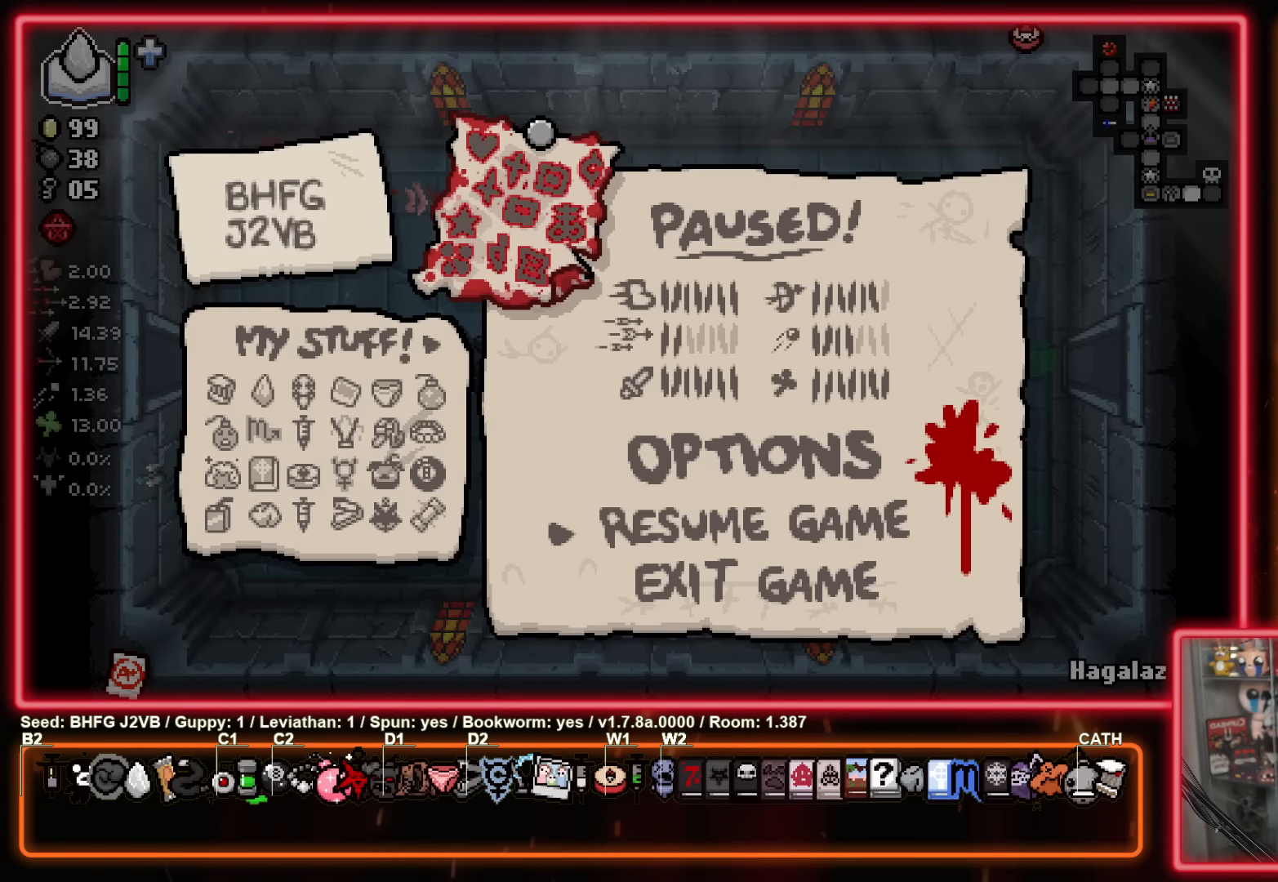
{"buttons": [], "left_stick": "center", "events": []}
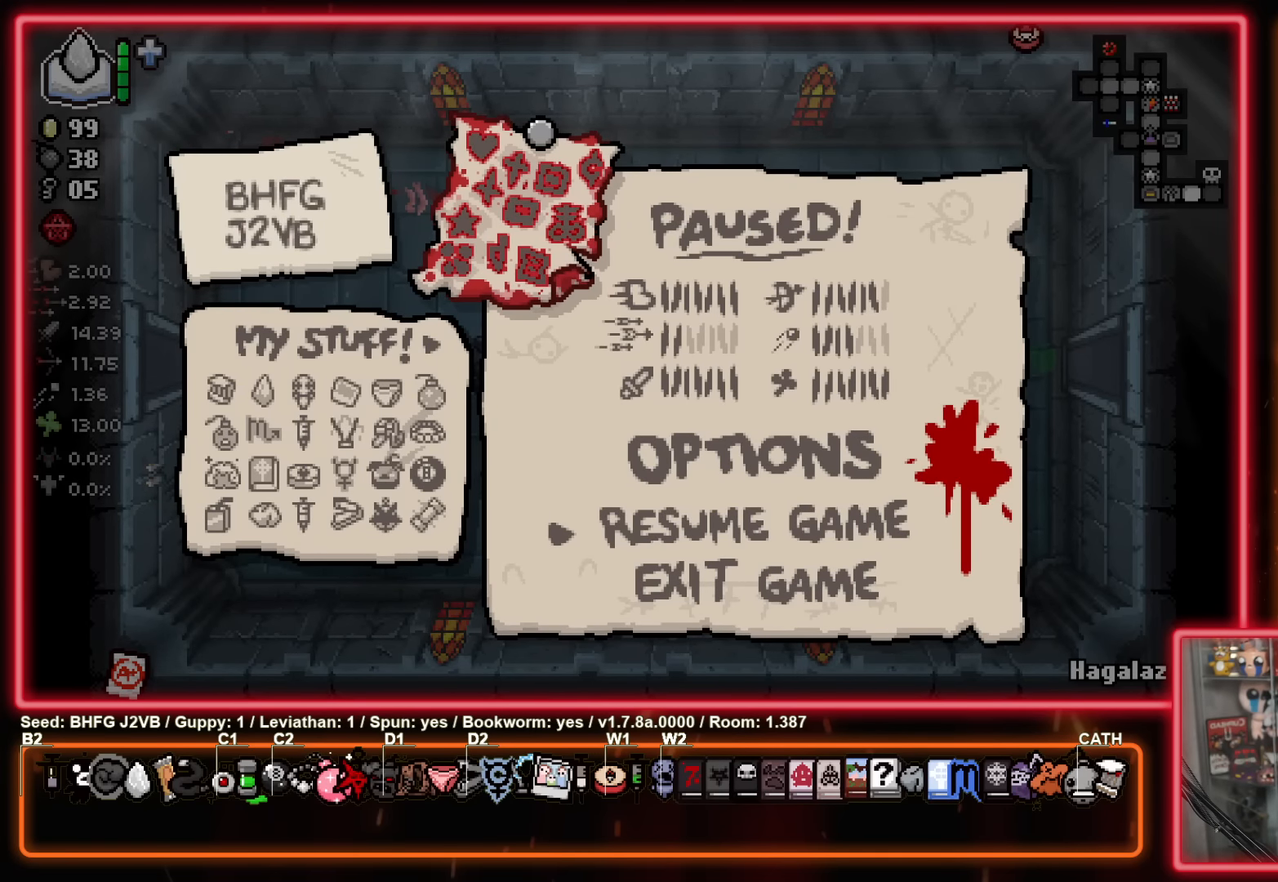
{"buttons": [], "left_stick": "center", "events": [[50, "B", "down"], [234, "B", "up"]]}
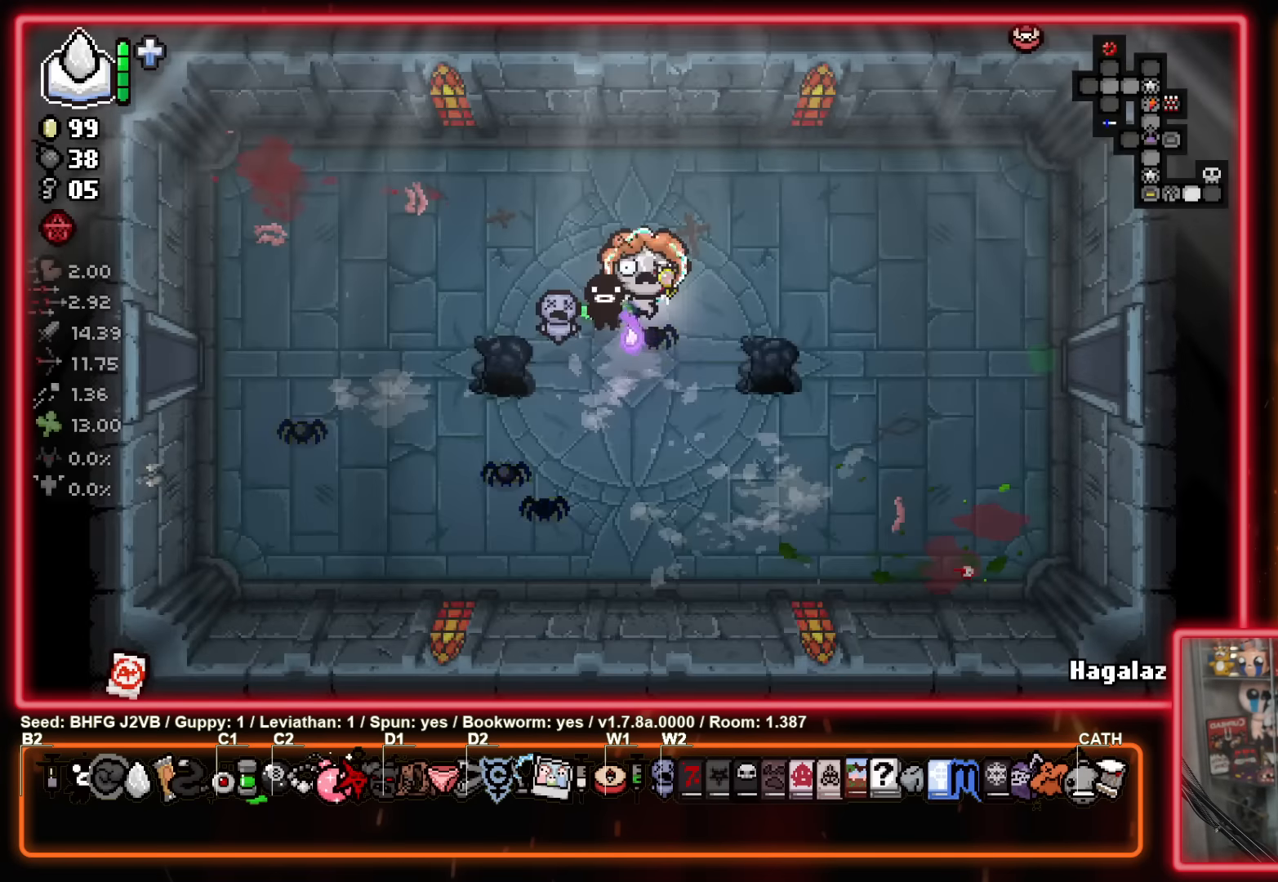
{"buttons": [], "left_stick": "right", "events": [[417, "left_stick", "right"]]}
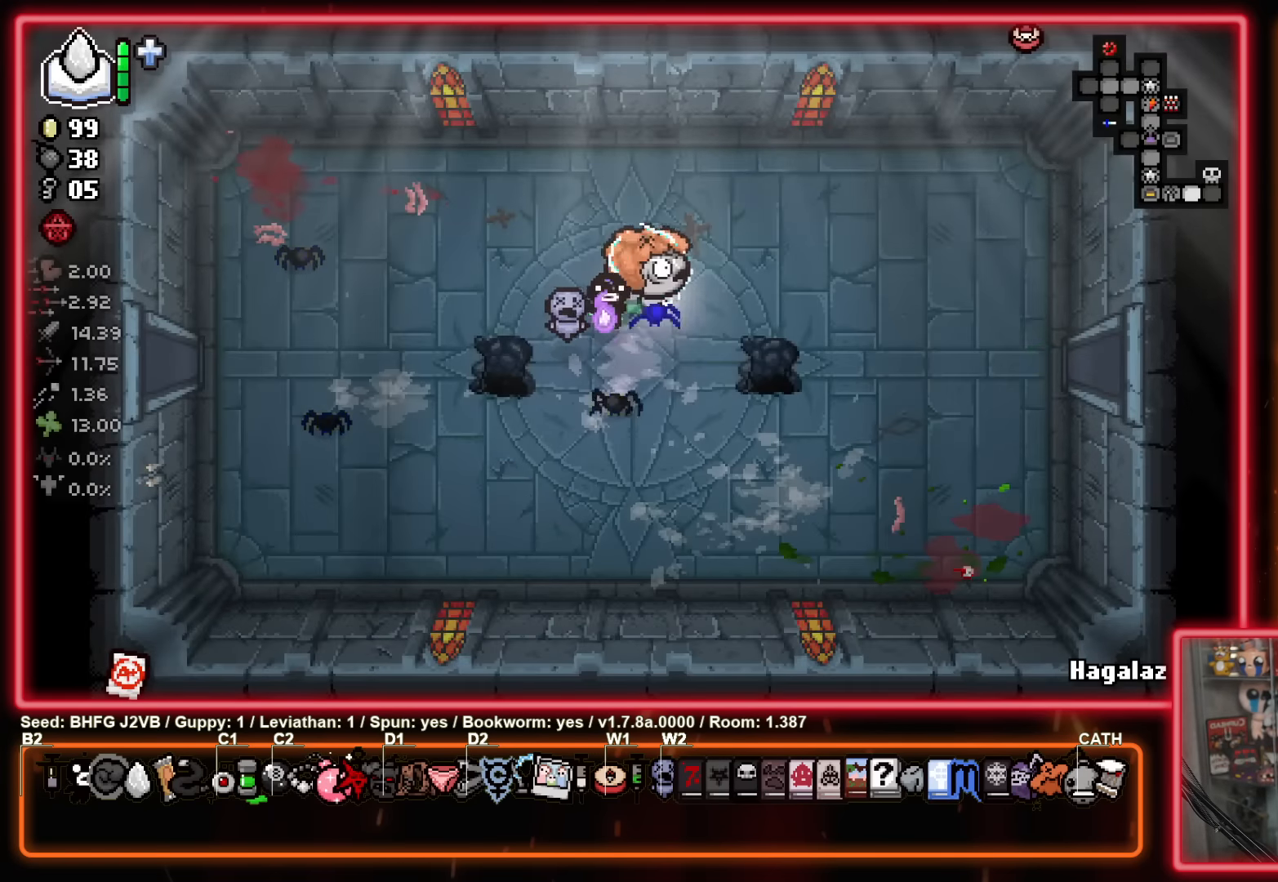
{"buttons": [], "left_stick": "center", "events": [[134, "left_stick", "center"]]}
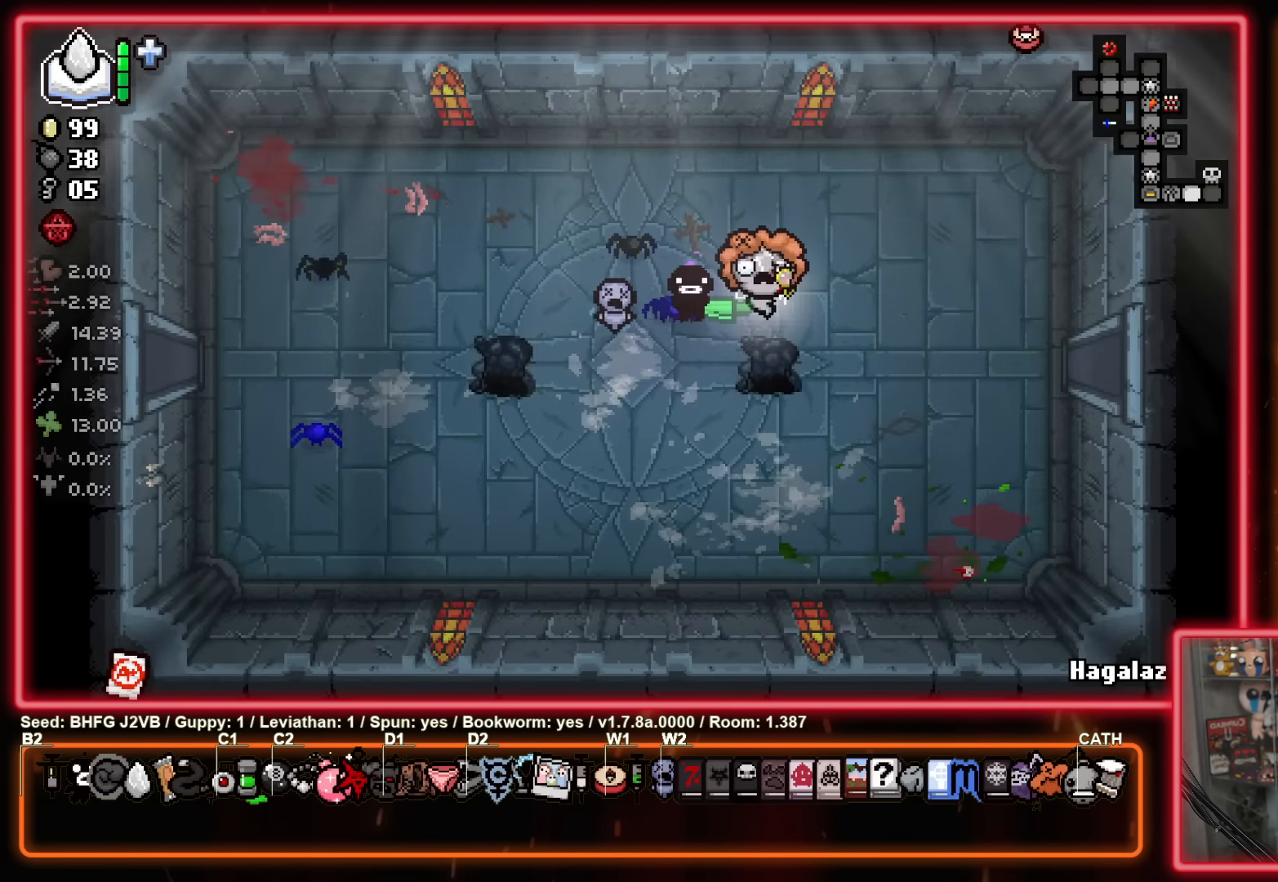
{"buttons": [], "left_stick": "right", "events": [[200, "left_stick", "right"]]}
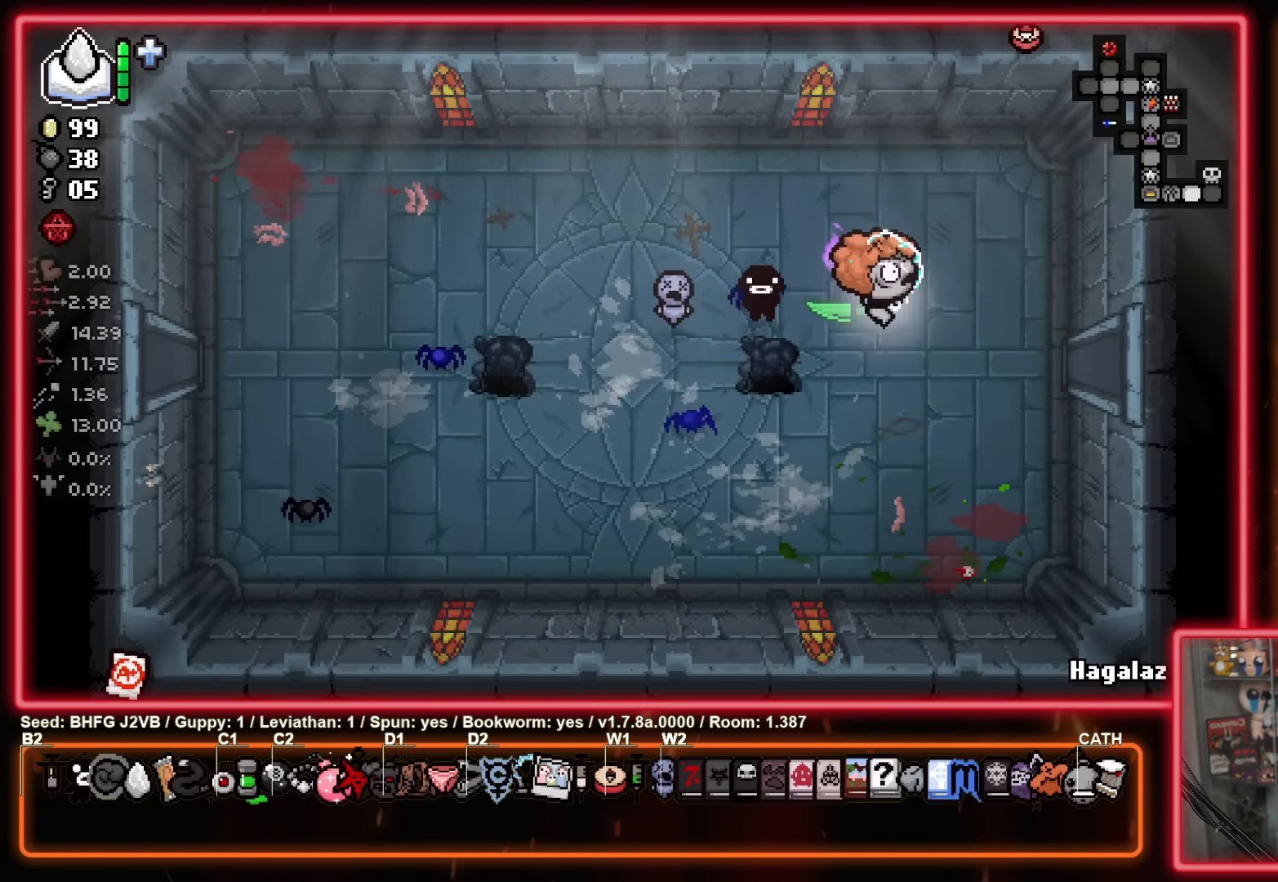
{"buttons": ["B"], "left_stick": "center", "events": [[117, "left_stick", "down-right"], [267, "left_stick", "right"], [484, "B", "down"], [500, "left_stick", "center"]]}
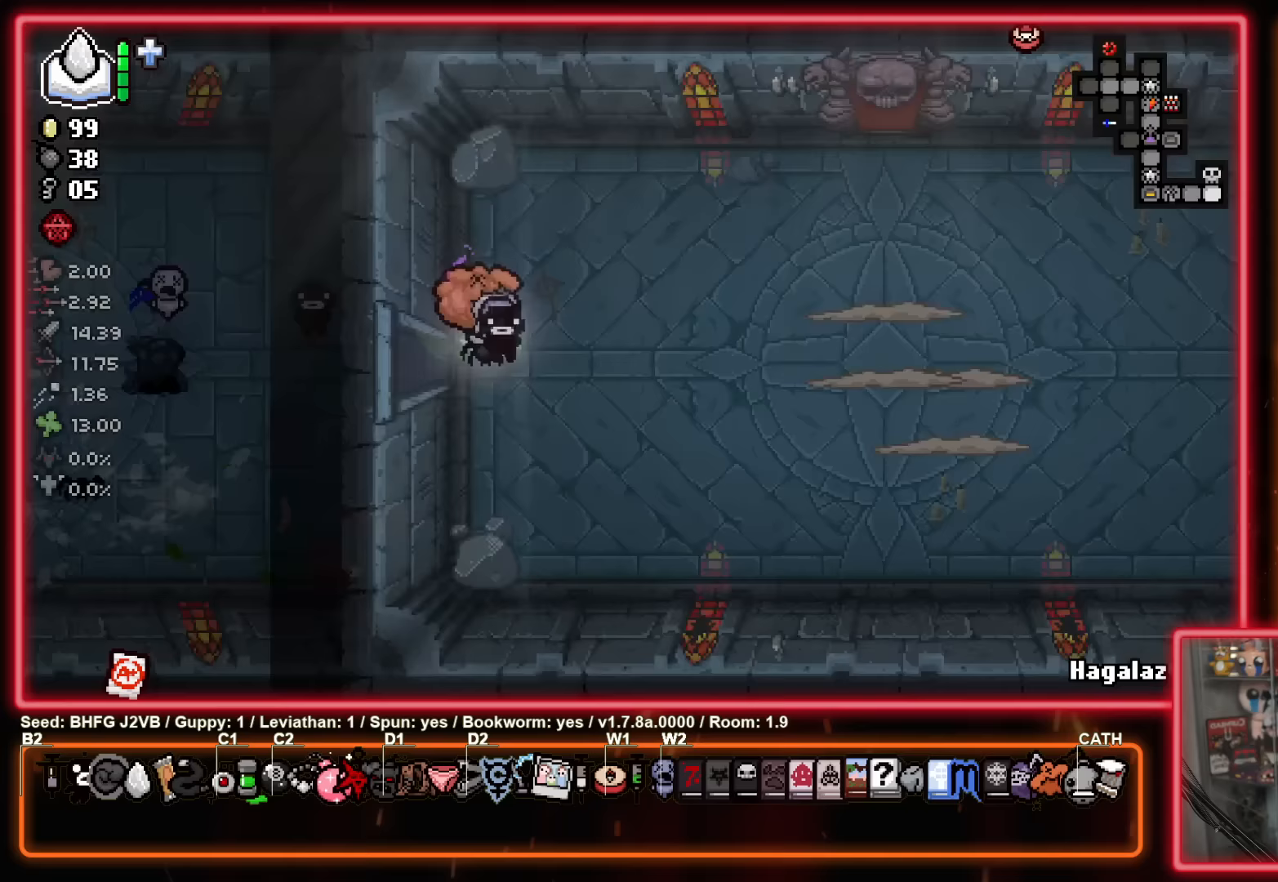
{"buttons": ["B"], "left_stick": "right", "events": [[400, "left_stick", "right"]]}
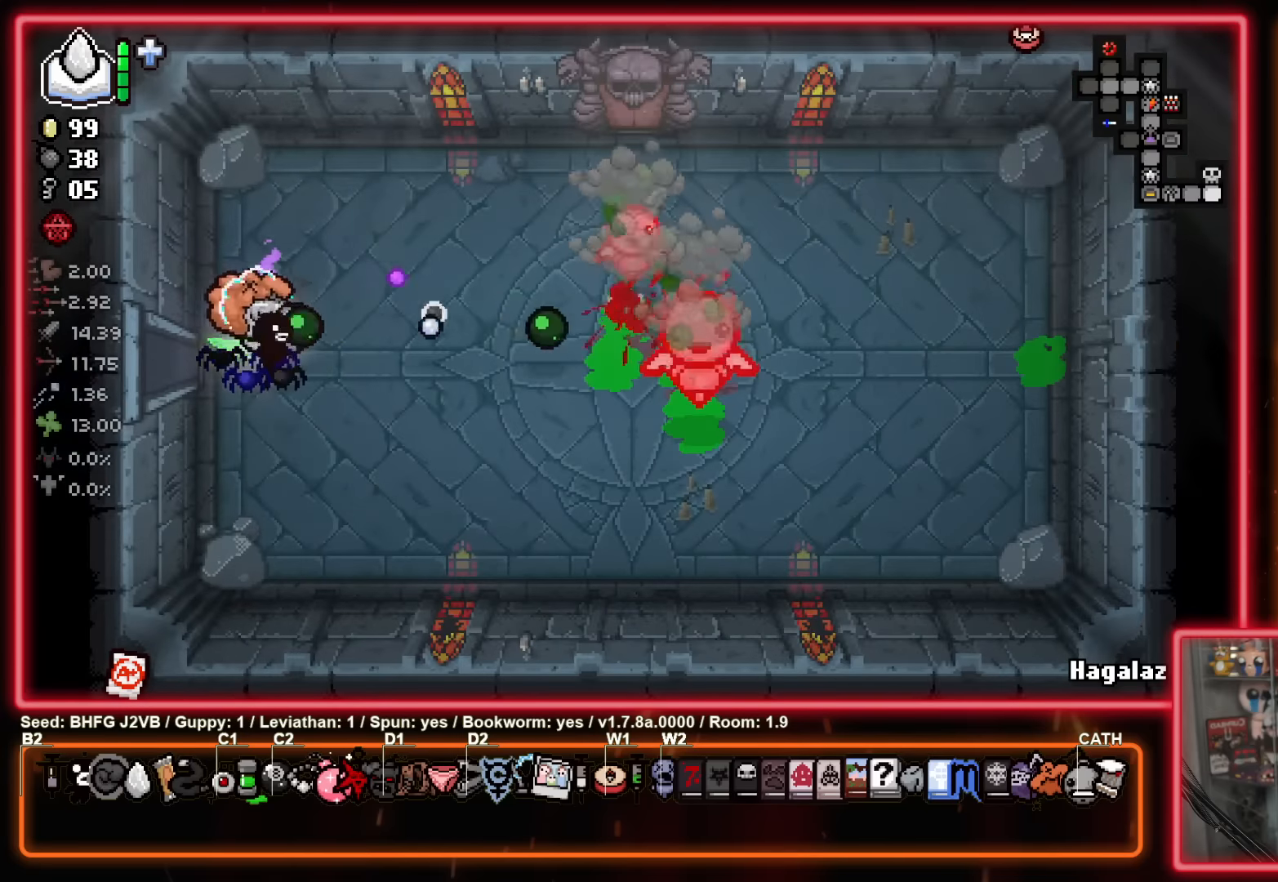
{"buttons": ["B"], "left_stick": "center", "events": [[117, "left_stick", "center"], [217, "left_stick", "down-right"], [417, "left_stick", "center"]]}
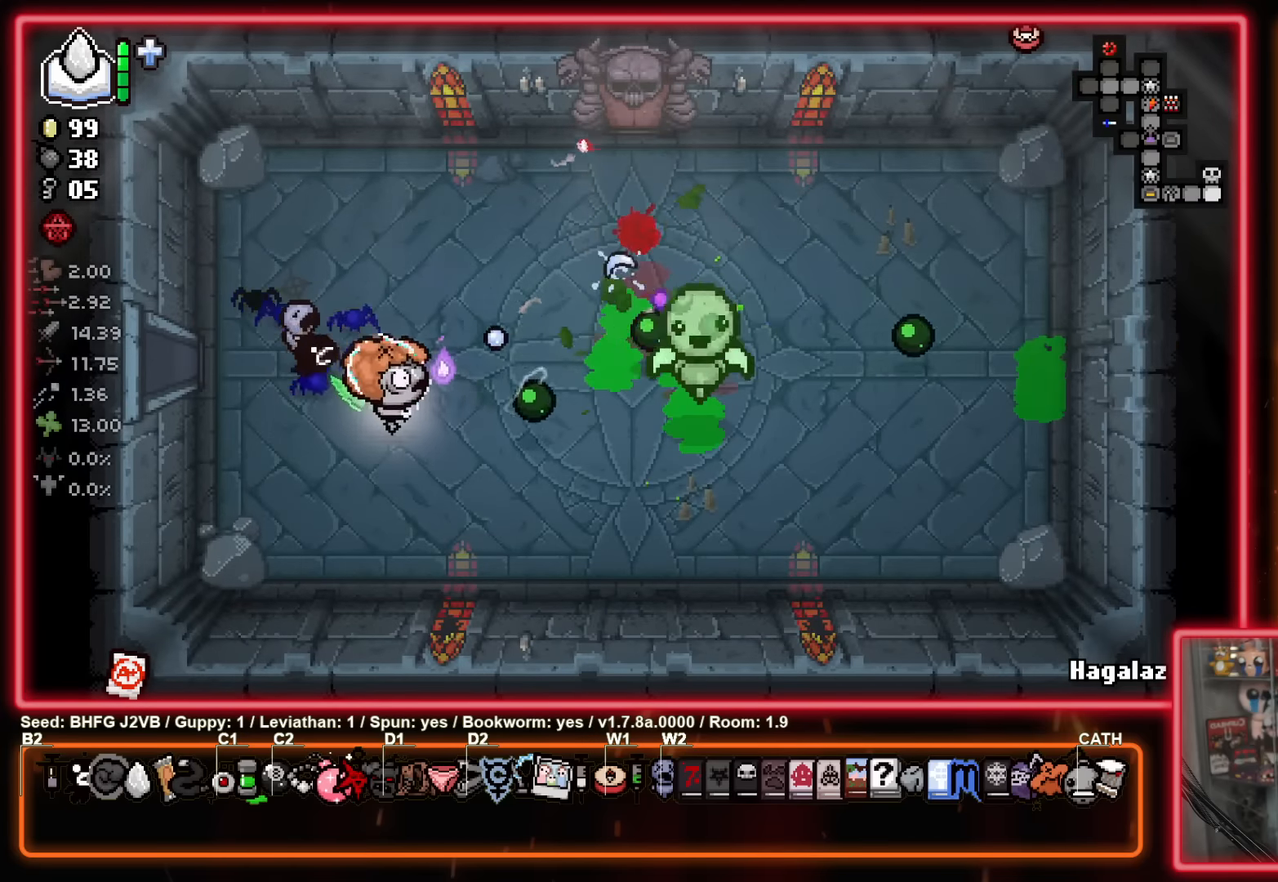
{"buttons": [], "left_stick": "up", "events": [[117, "left_stick", "left"], [250, "left_stick", "up-left"], [433, "left_stick", "up"], [467, "B", "up"]]}
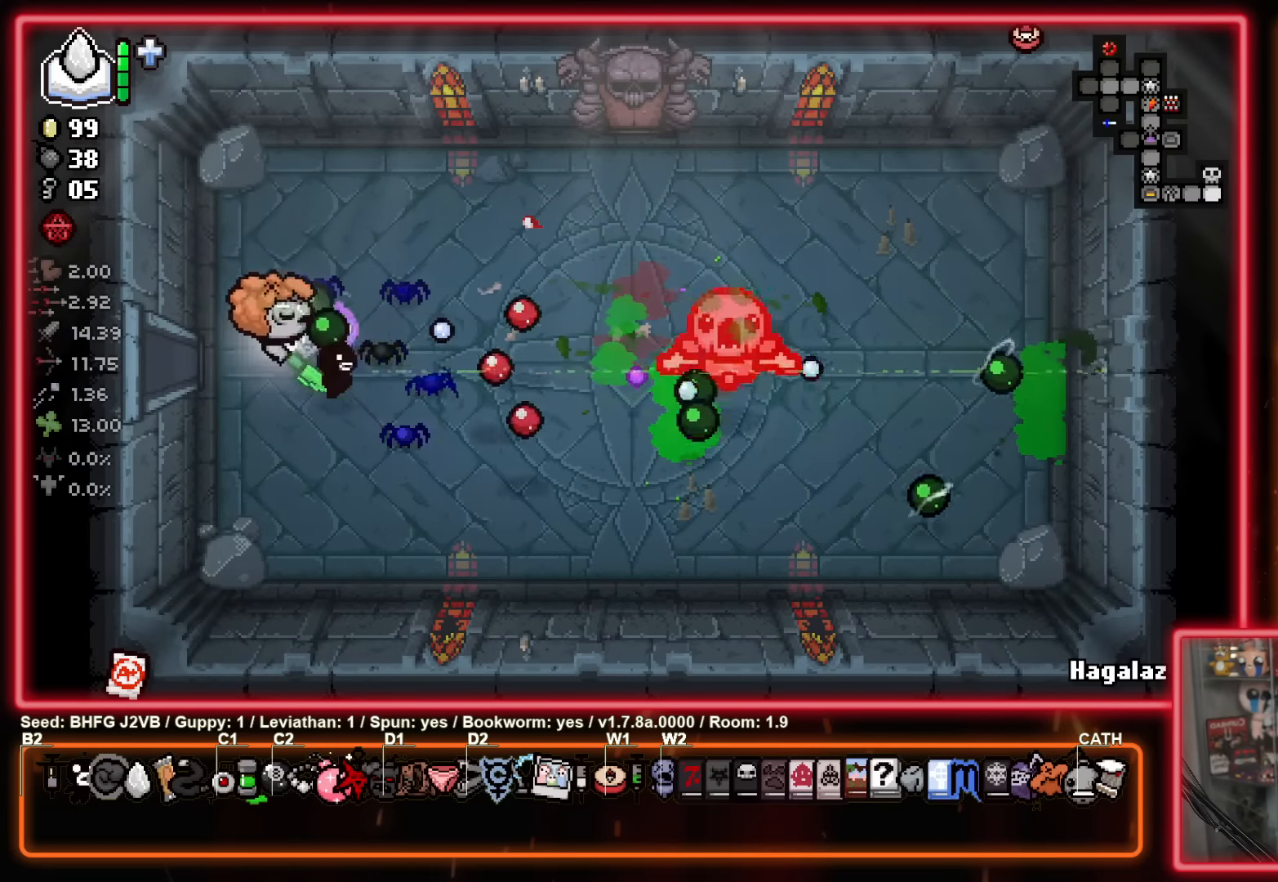
{"buttons": [], "left_stick": "center", "events": [[83, "left_stick", "up-right"], [267, "left_stick", "right"], [450, "left_stick", "center"]]}
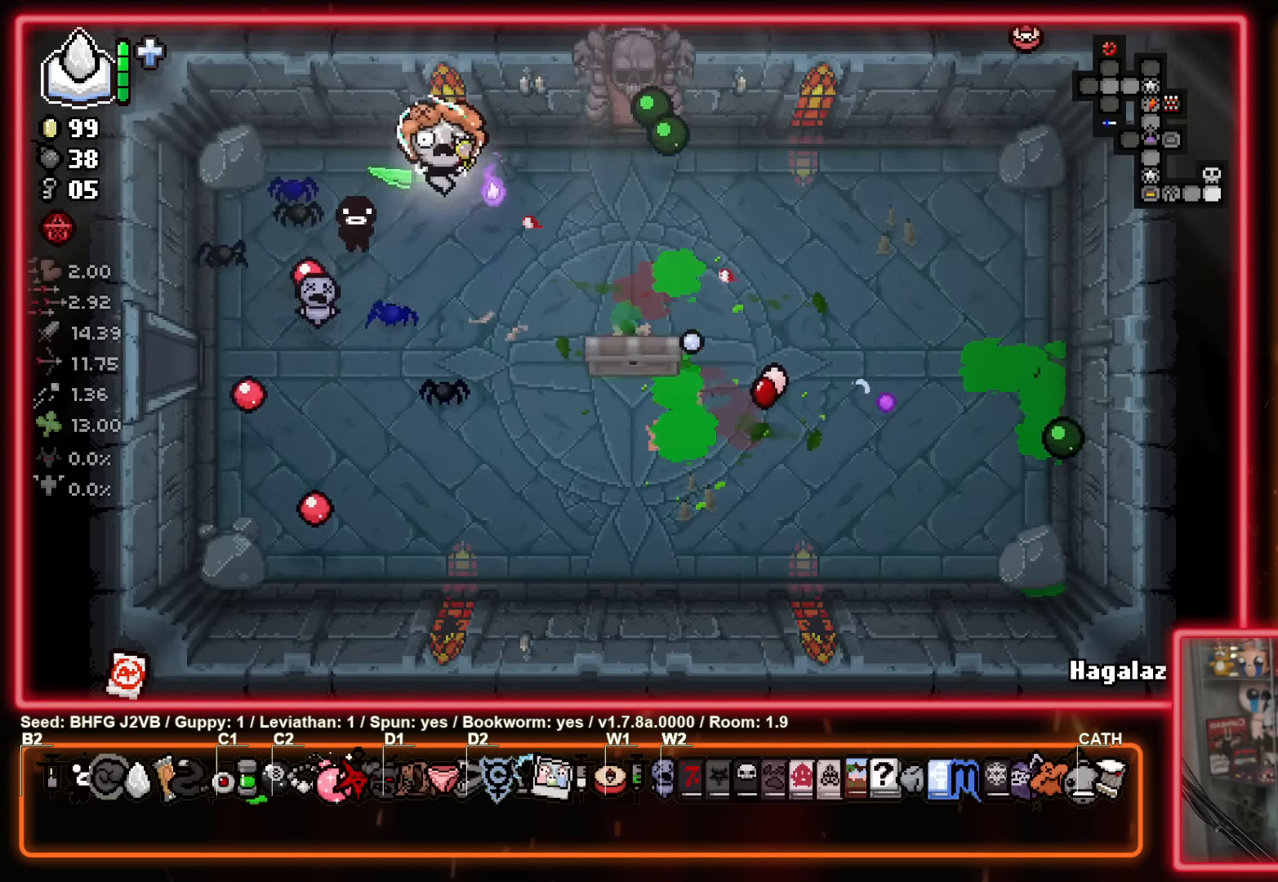
{"buttons": [], "left_stick": "down-right", "events": [[467, "left_stick", "down-right"]]}
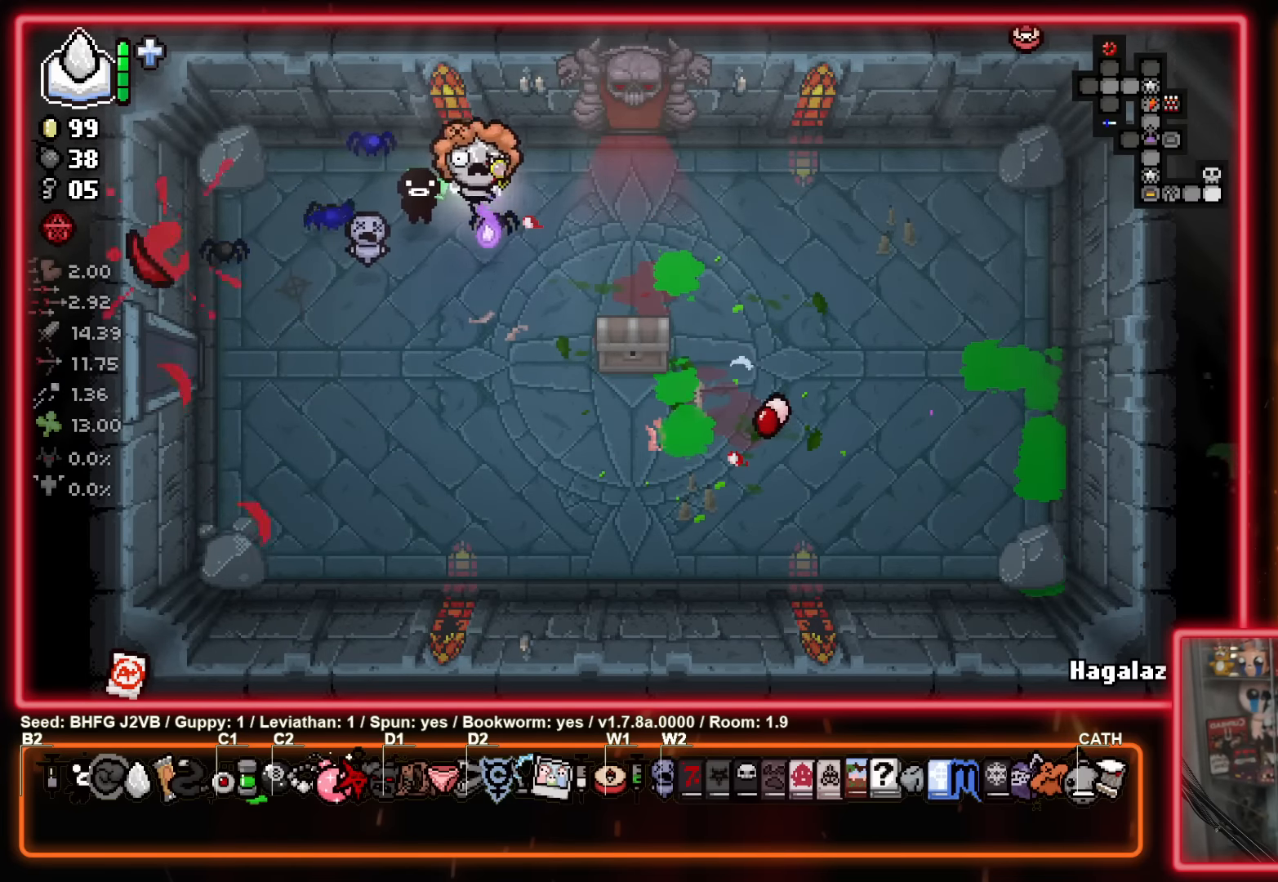
{"buttons": [], "left_stick": "left", "events": [[383, "left_stick", "up-left"], [500, "left_stick", "left"]]}
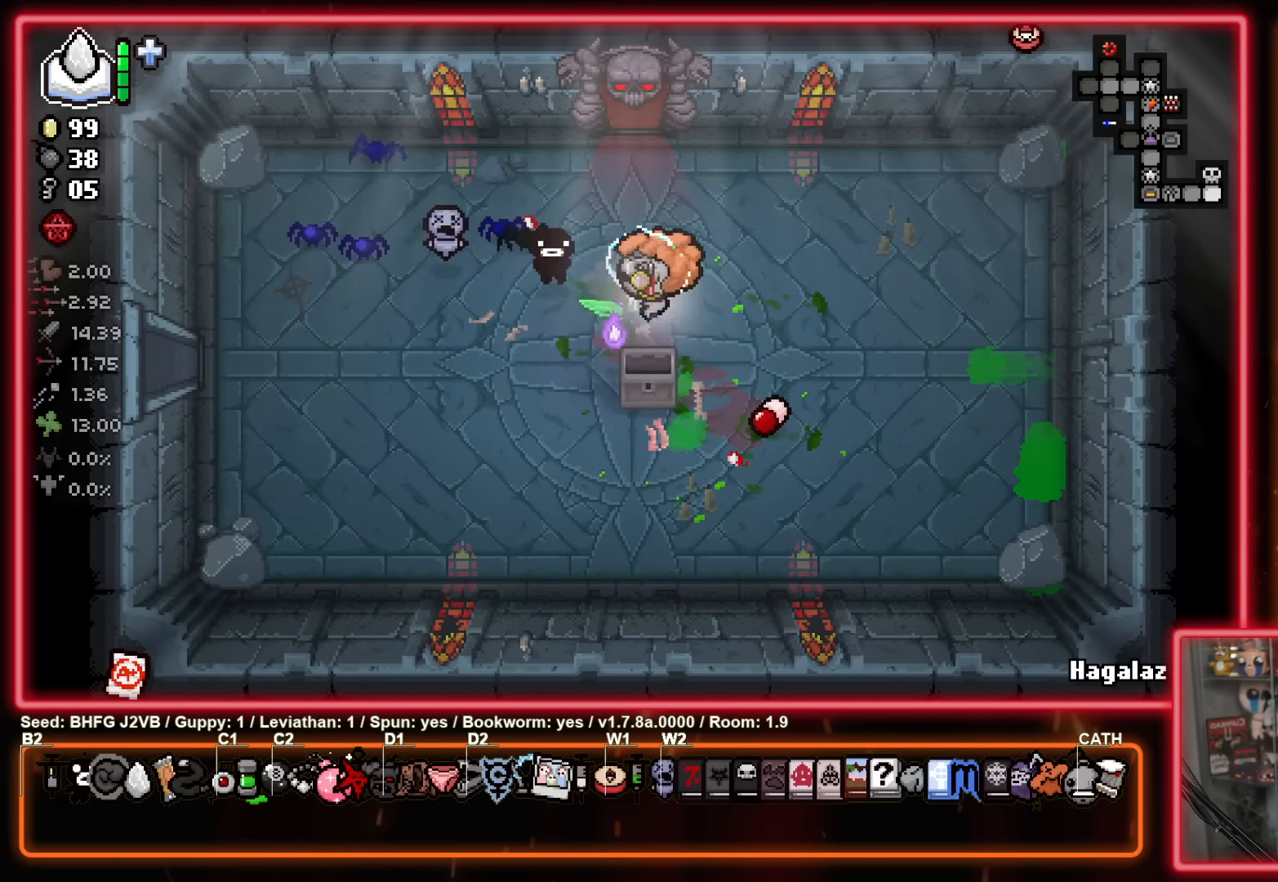
{"buttons": [], "left_stick": "center", "events": [[267, "left_stick", "center"]]}
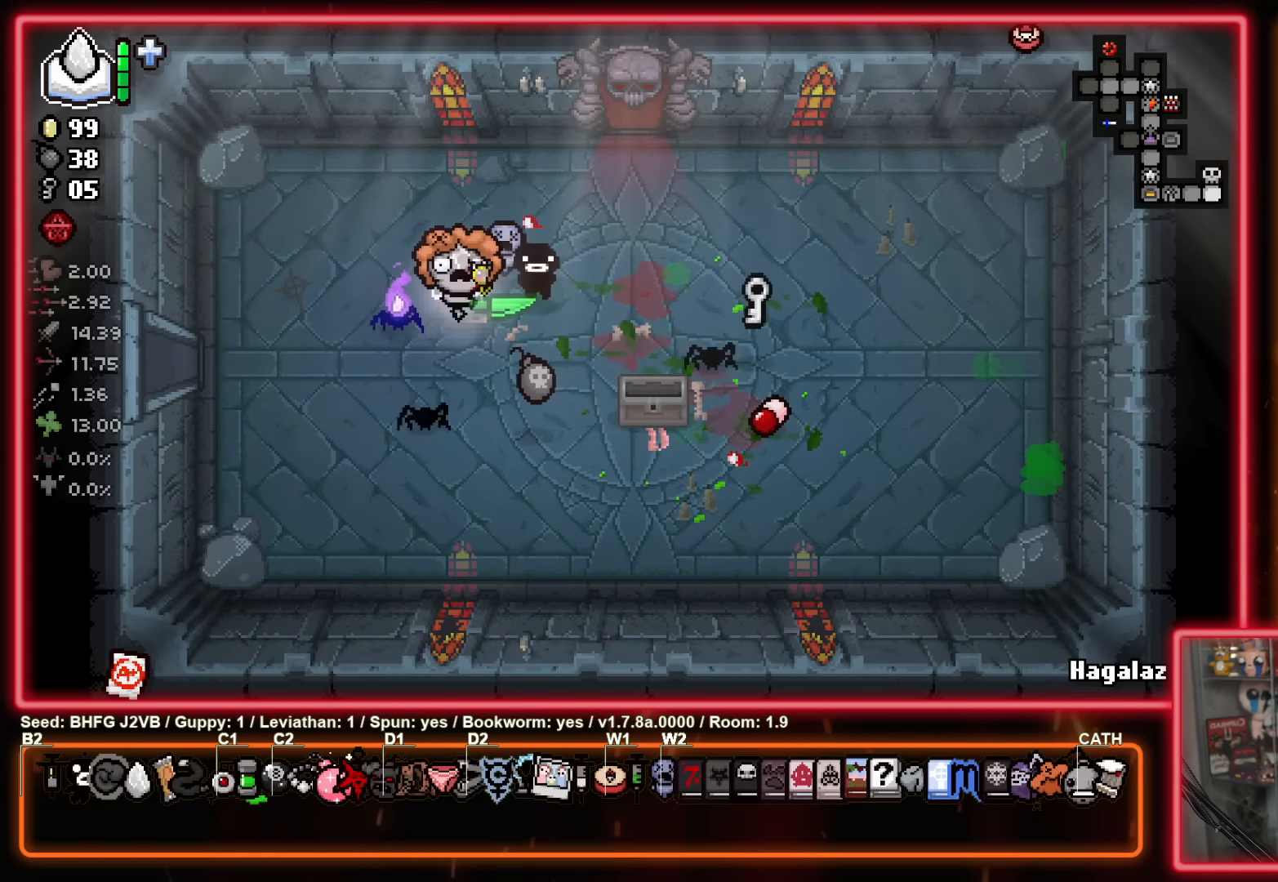
{"buttons": [], "left_stick": "up", "events": [[50, "left_stick", "down"], [433, "left_stick", "up-left"], [483, "left_stick", "up"]]}
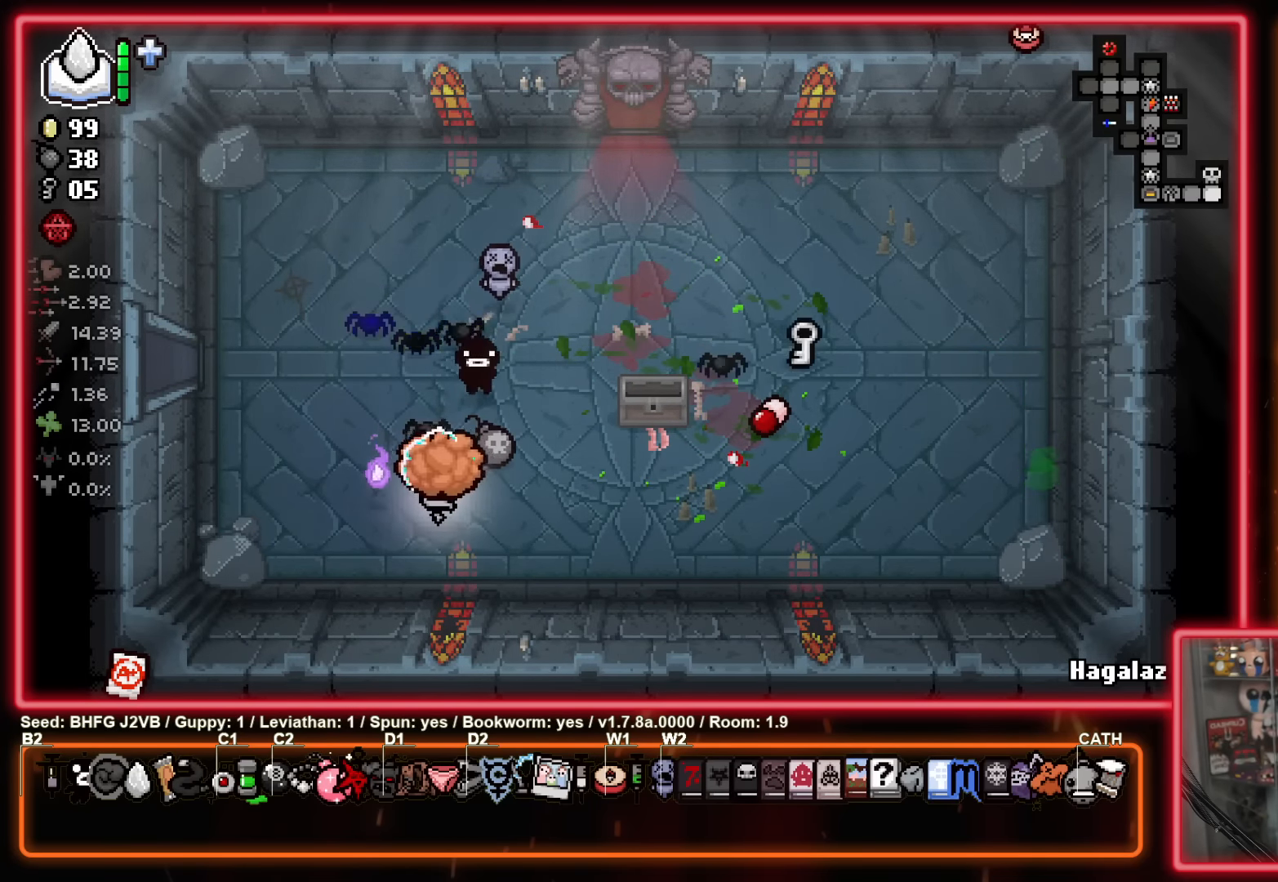
{"buttons": [], "left_stick": "up-right", "events": [[133, "left_stick", "up-right"]]}
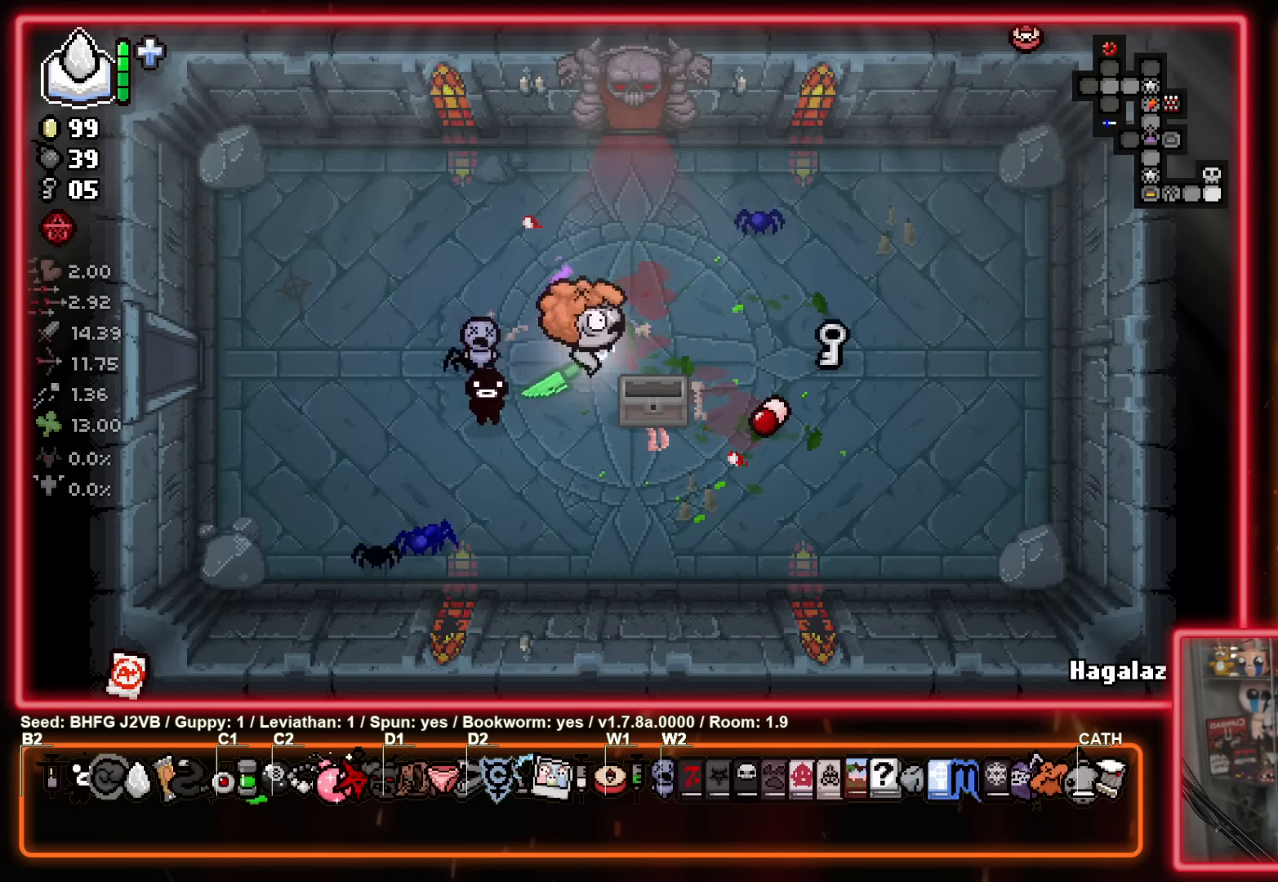
{"buttons": [], "left_stick": "up-left", "events": [[150, "left_stick", "down-right"], [333, "left_stick", "up-right"], [383, "left_stick", "up-left"]]}
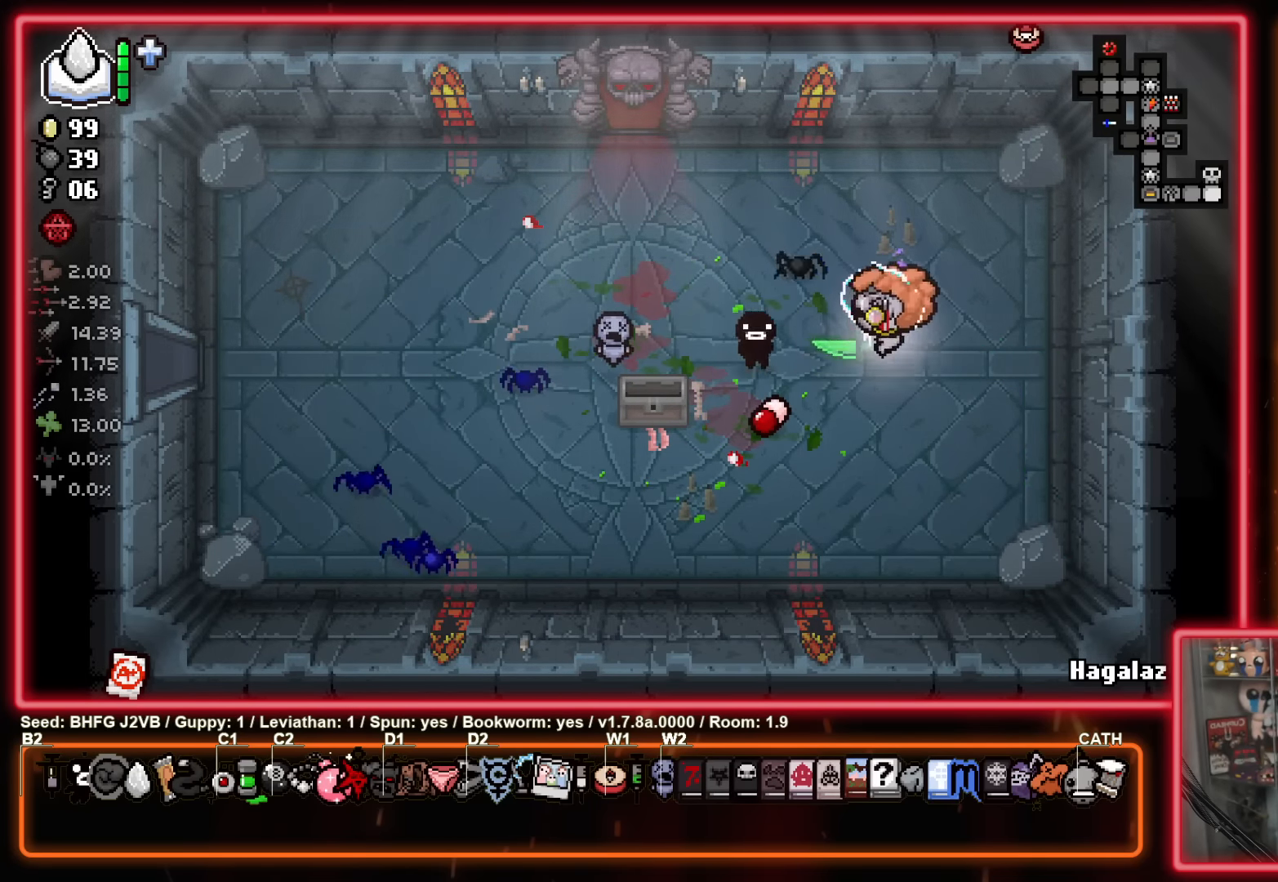
{"buttons": [], "left_stick": "center", "events": [[217, "left_stick", "center"]]}
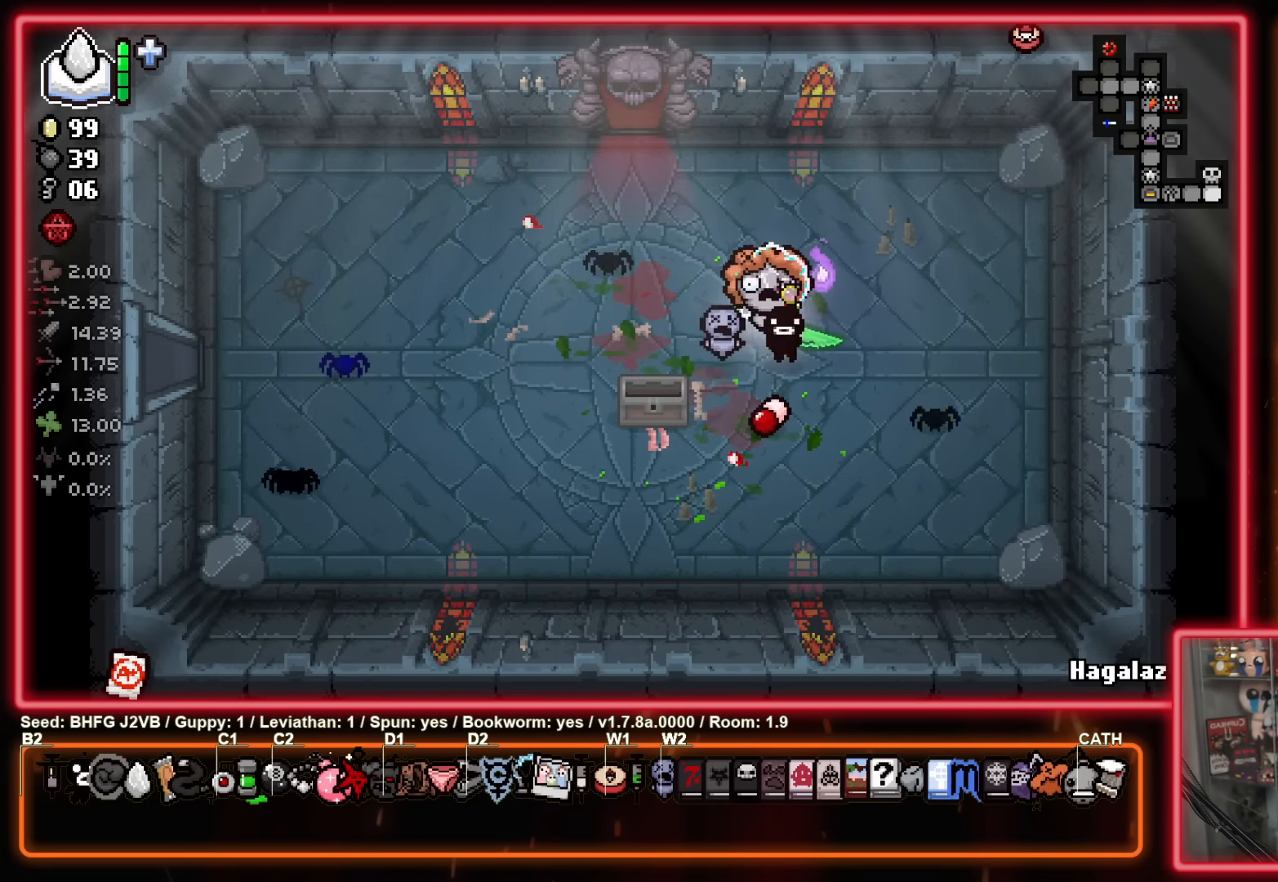
{"buttons": [], "left_stick": "center", "events": []}
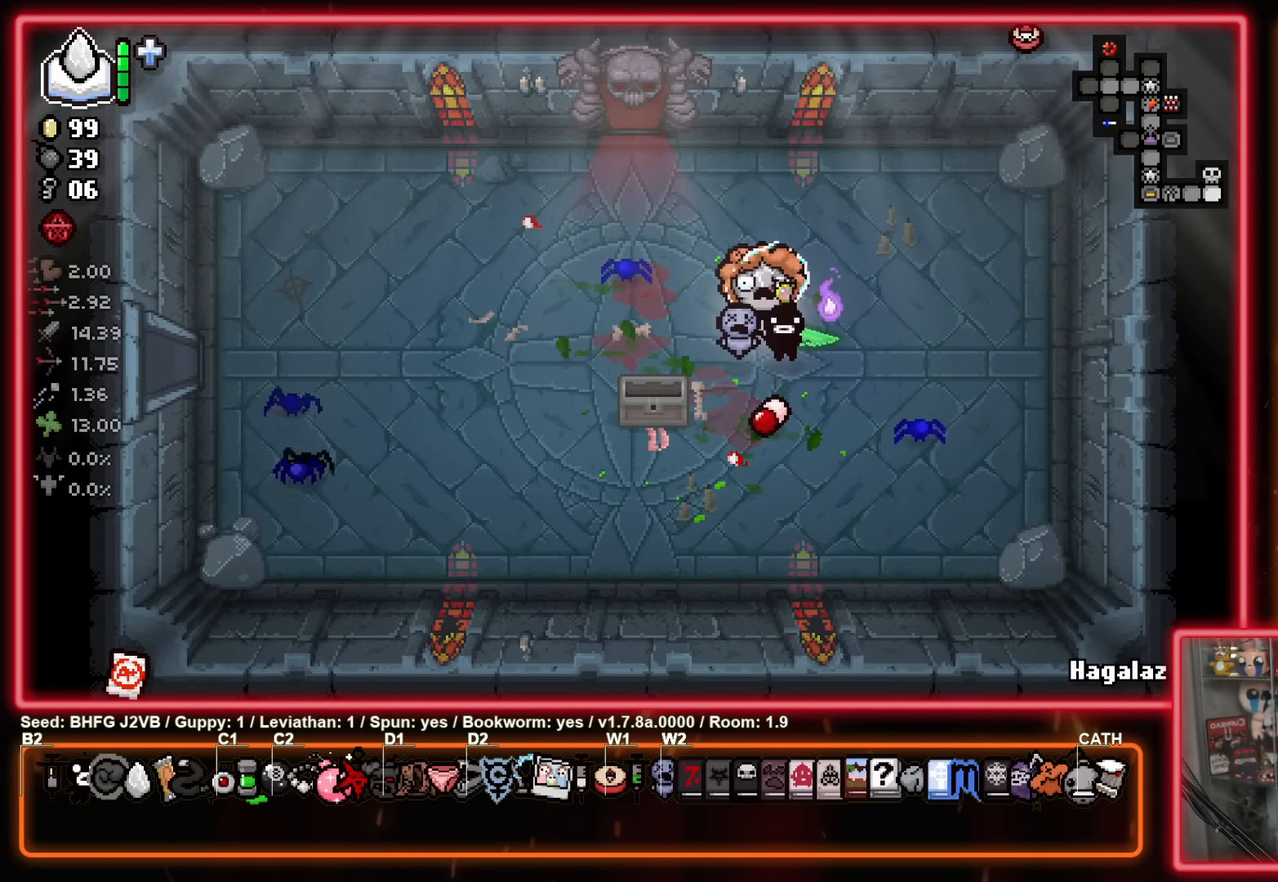
{"buttons": [], "left_stick": "center", "events": []}
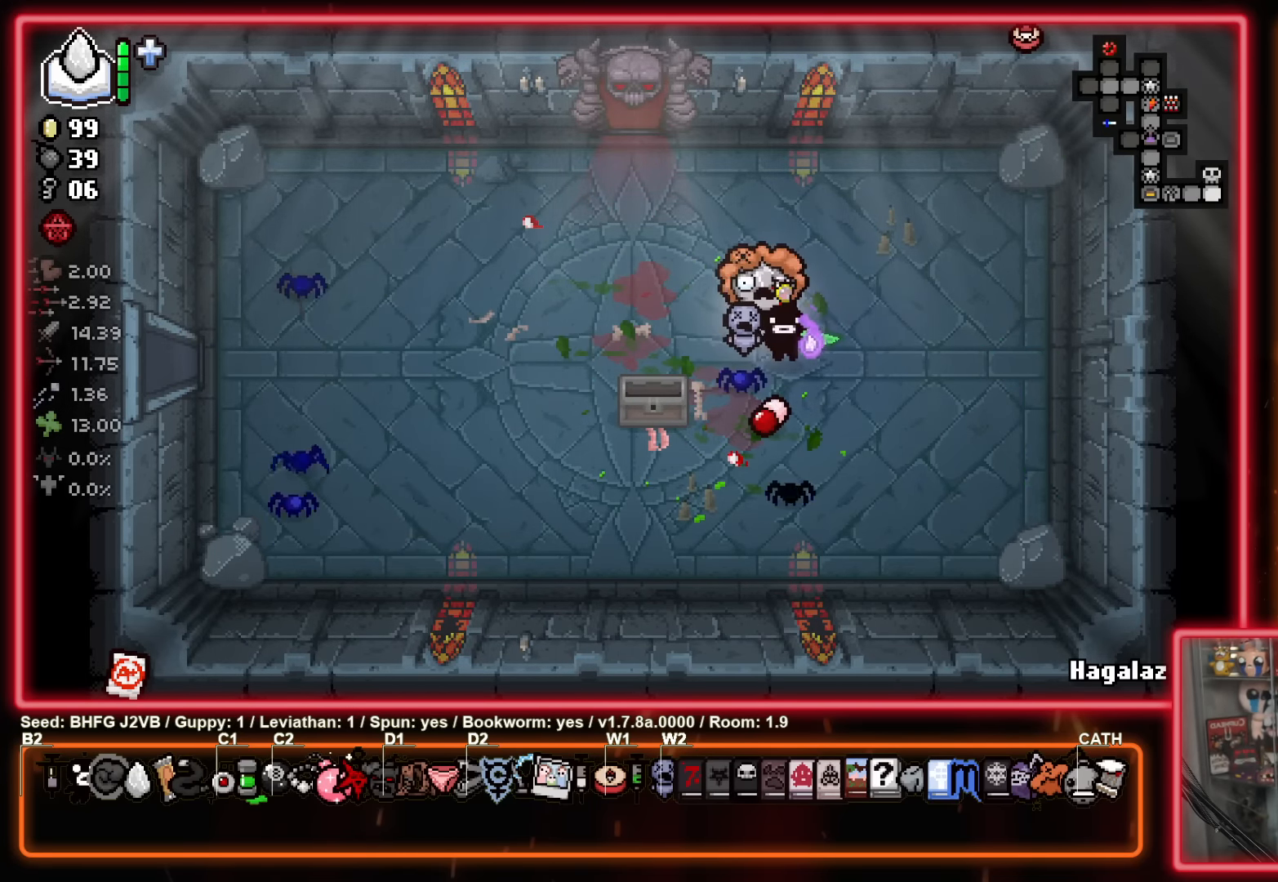
{"buttons": [], "left_stick": "center", "events": [[233, "START", "down"], [350, "START", "up"]]}